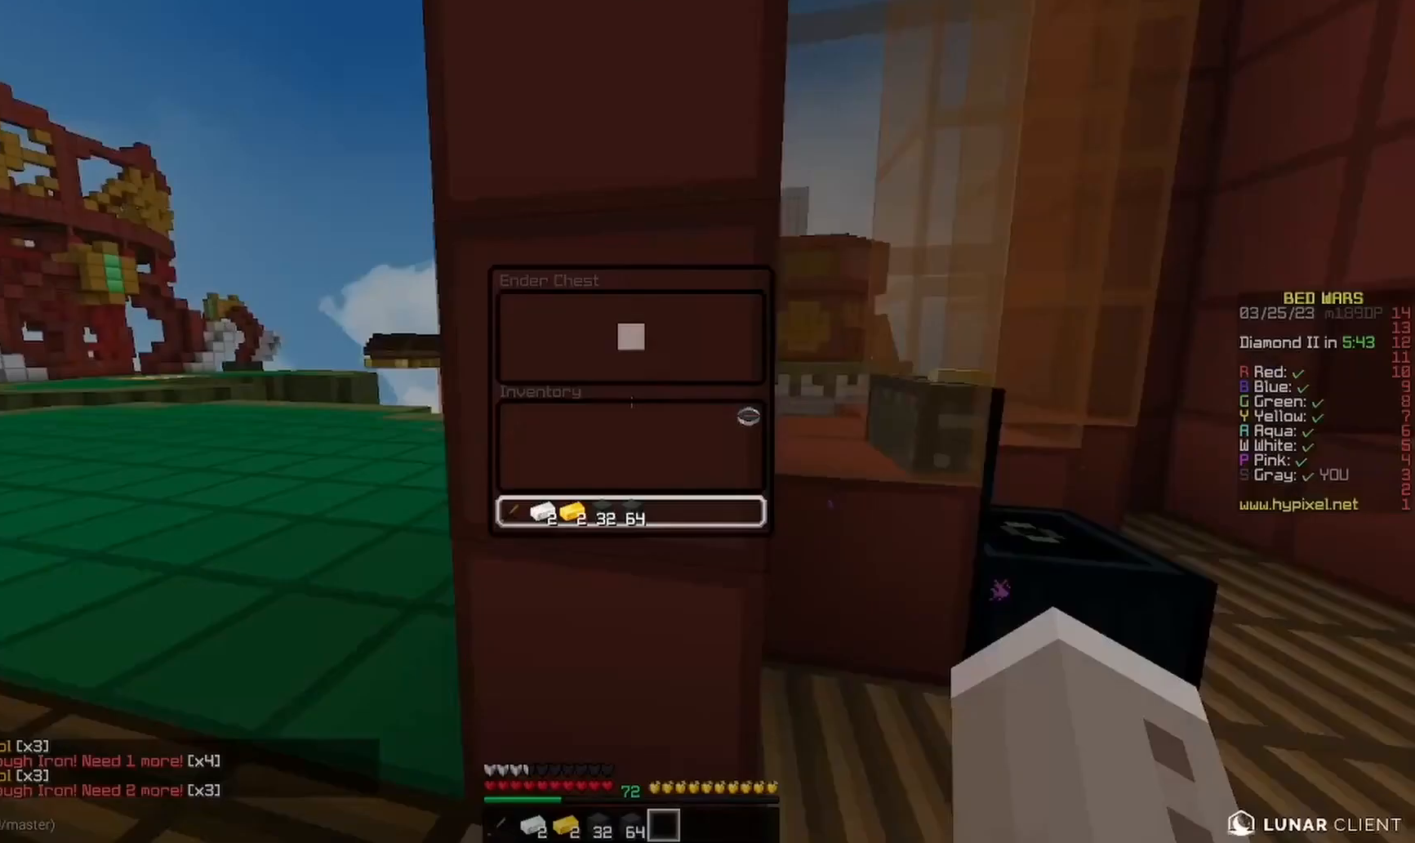
Gameplay with keyboard and mouse; each line is a JSON object with the keys and mouse buttons held at the frame after it. "events" lists presses ("down") and releases ("up") of "a", "d", "s", "w", "mouse_left" and "mouse_right" between this image and that frame as [ms after this image, input, new state], when the widget could be followed in between. "mouse_left", "mouse_right" = the "left", "right" buttons of the "mouse" list. No other keys are recorded. Fast repeated clicks can show as one long hold. Mouse movement is not recorded.
{"keys": ["w"], "mouse": [], "events": [[467, "w", "down"]]}
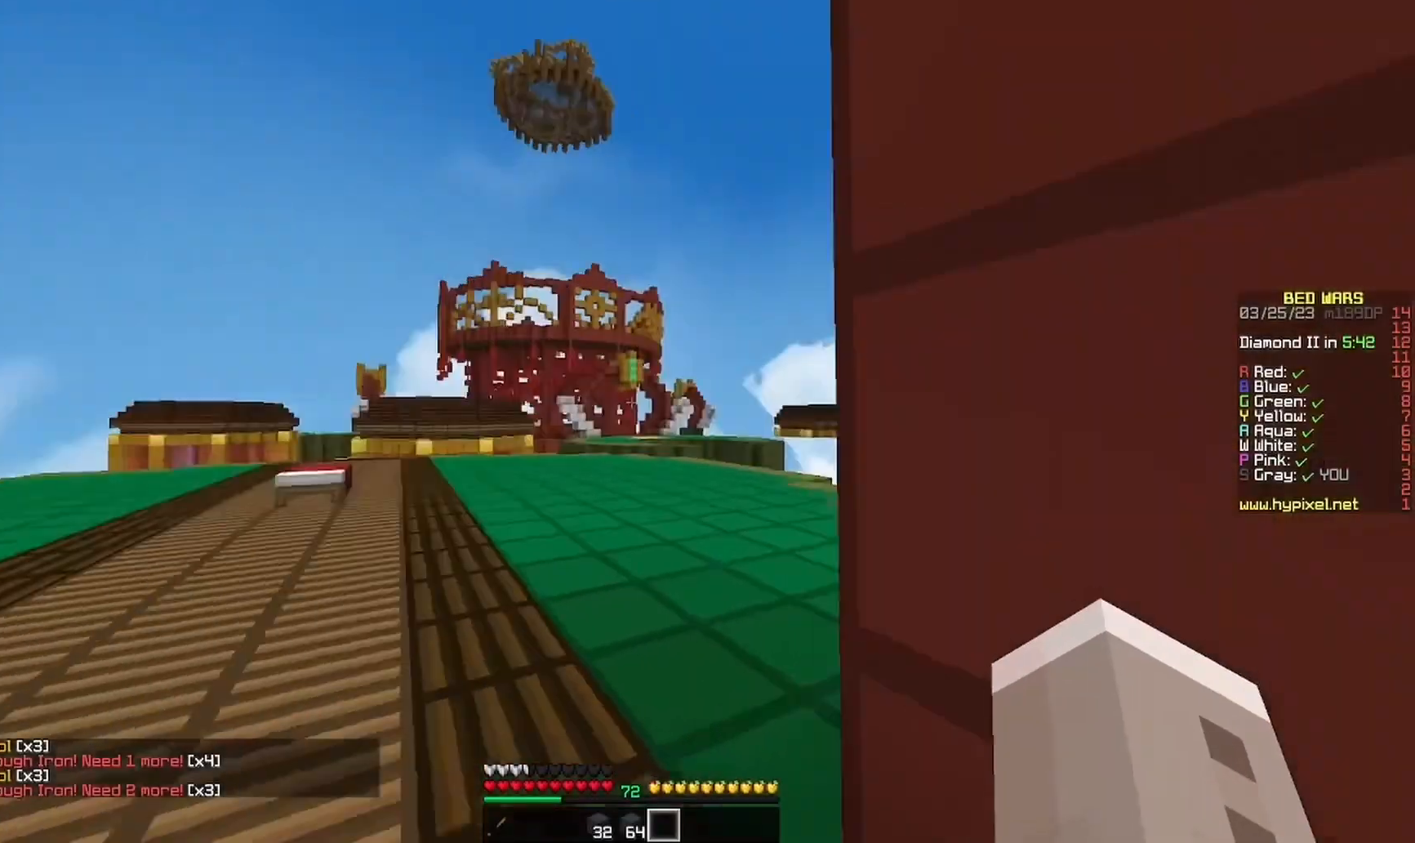
{"keys": ["w"], "mouse": [], "events": [[67, "mouse_left", "down"], [400, "mouse_left", "up"]]}
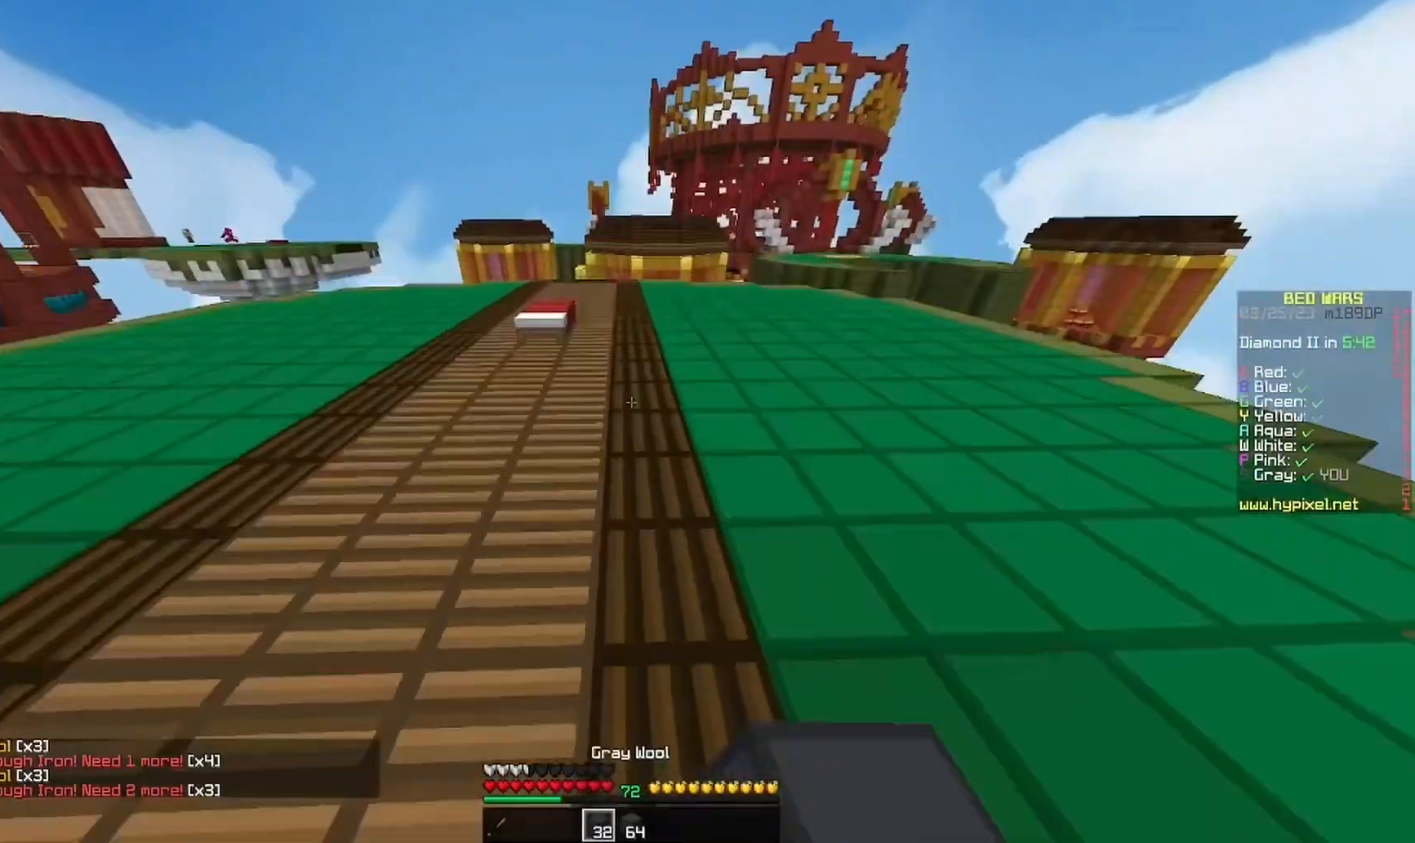
{"keys": ["w"], "mouse": [], "events": []}
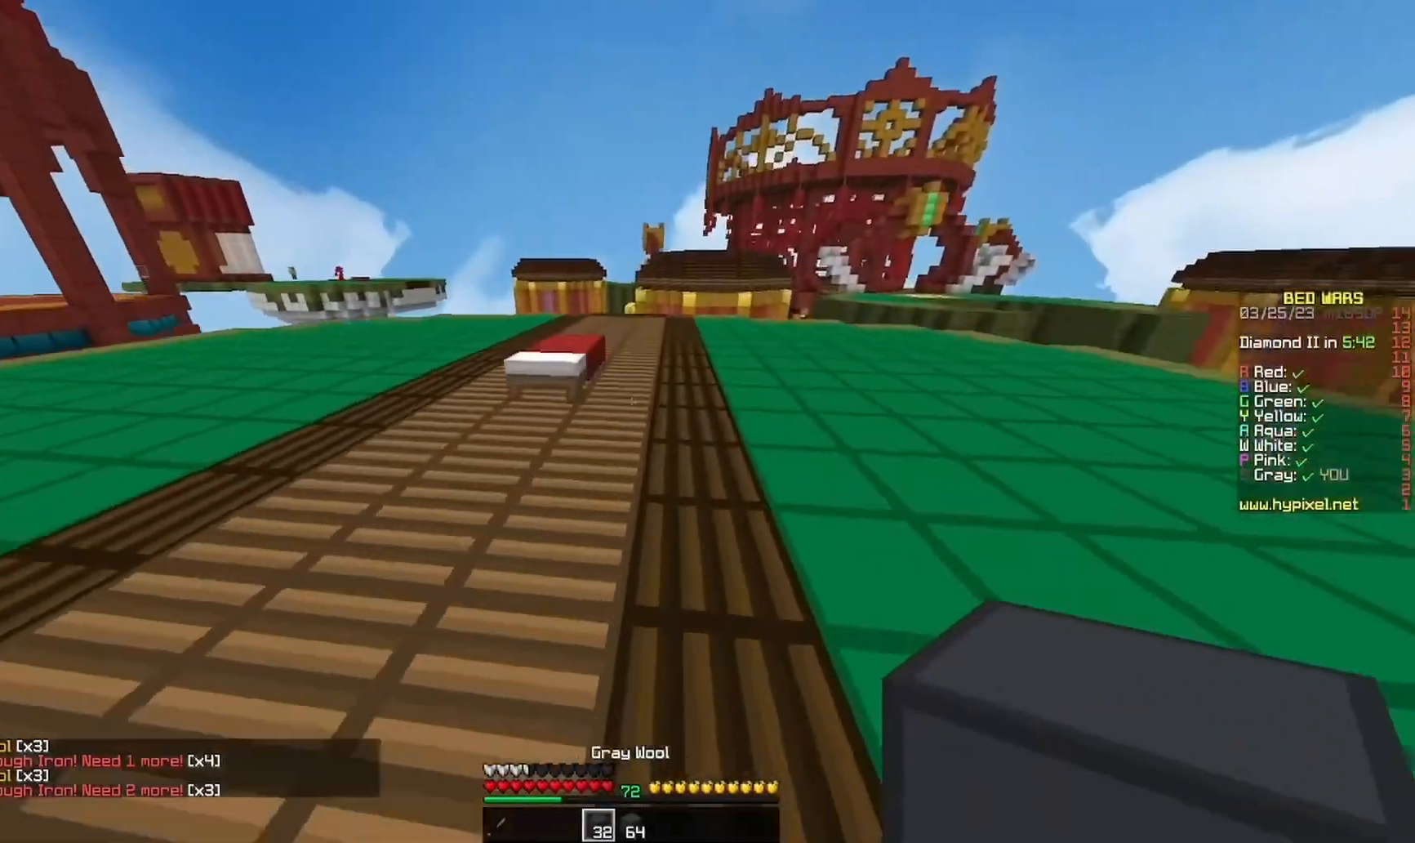
{"keys": ["a", "w"], "mouse": ["right"], "events": [[300, "mouse_right", "down"], [400, "a", "down"]]}
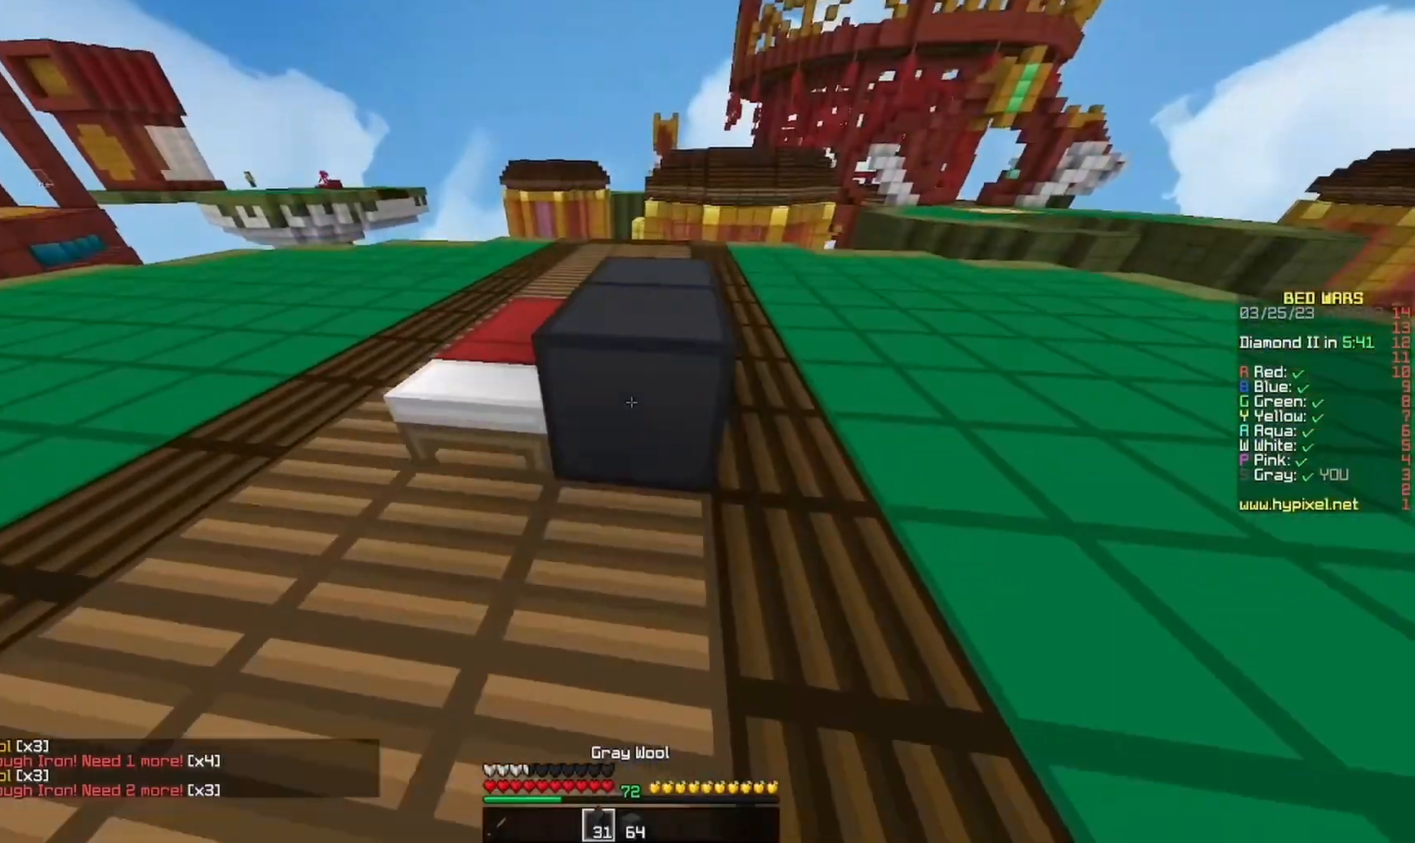
{"keys": ["a"], "mouse": ["right"], "events": [[67, "w", "up"], [133, "mouse_right", "up"], [300, "mouse_right", "down"], [367, "s", "down"], [400, "s", "up"]]}
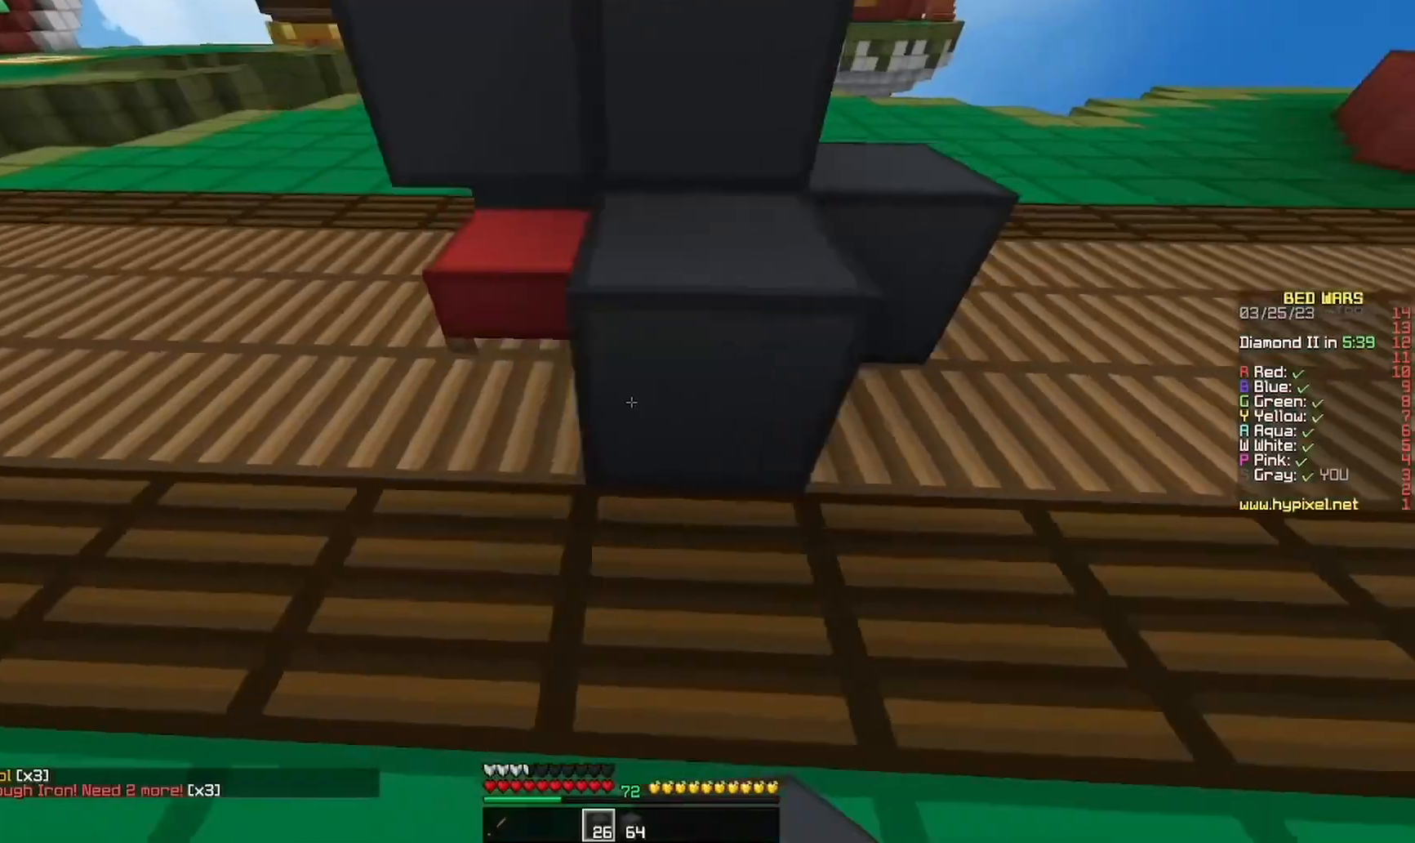
{"keys": ["a"], "mouse": ["right"], "events": [[67, "mouse_right", "up"], [167, "mouse_right", "down"], [333, "mouse_right", "up"], [467, "mouse_right", "down"]]}
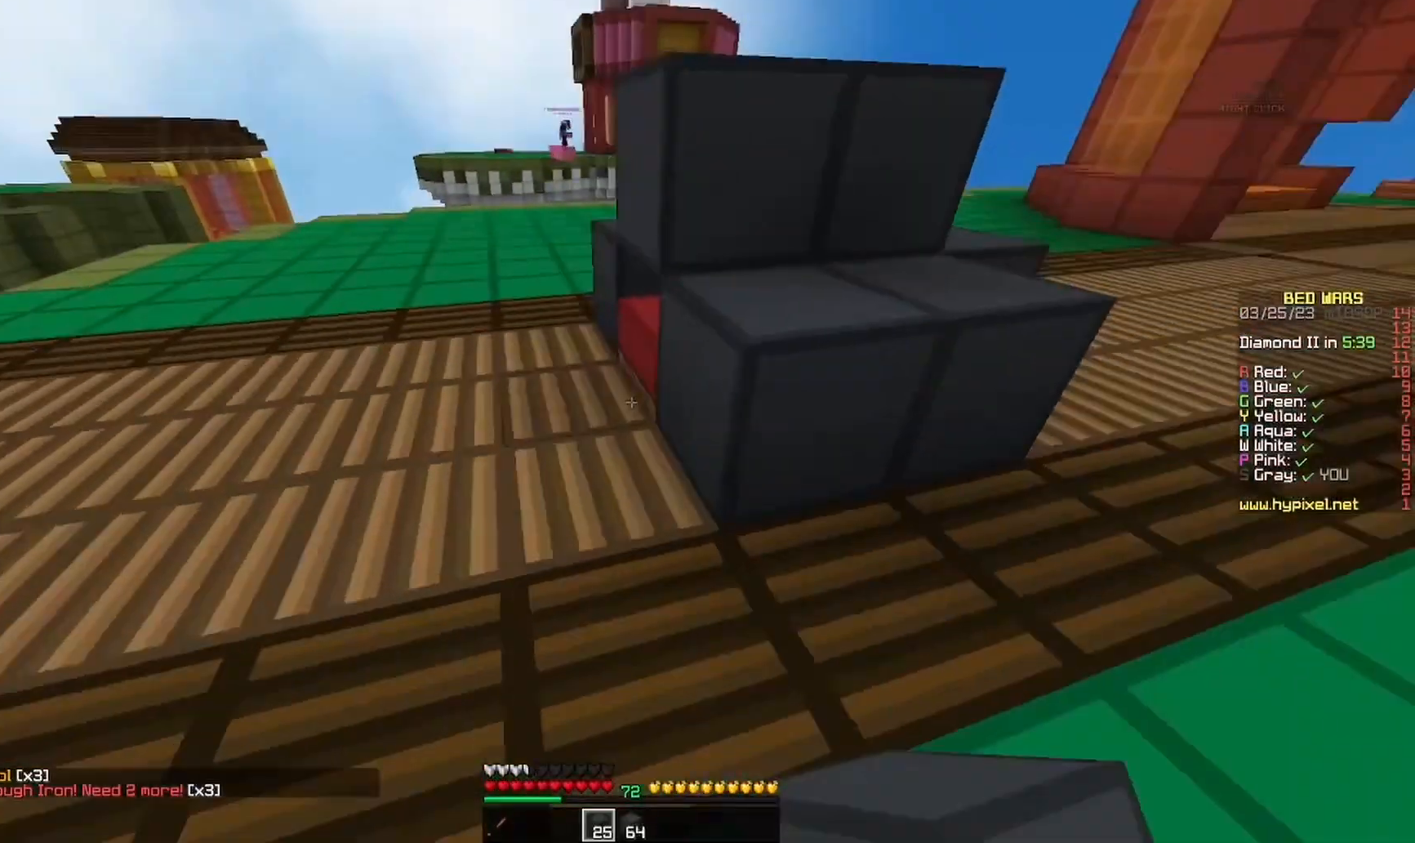
{"keys": ["w"], "mouse": [], "events": [[33, "w", "down"], [100, "mouse_right", "up"], [167, "a", "up"]]}
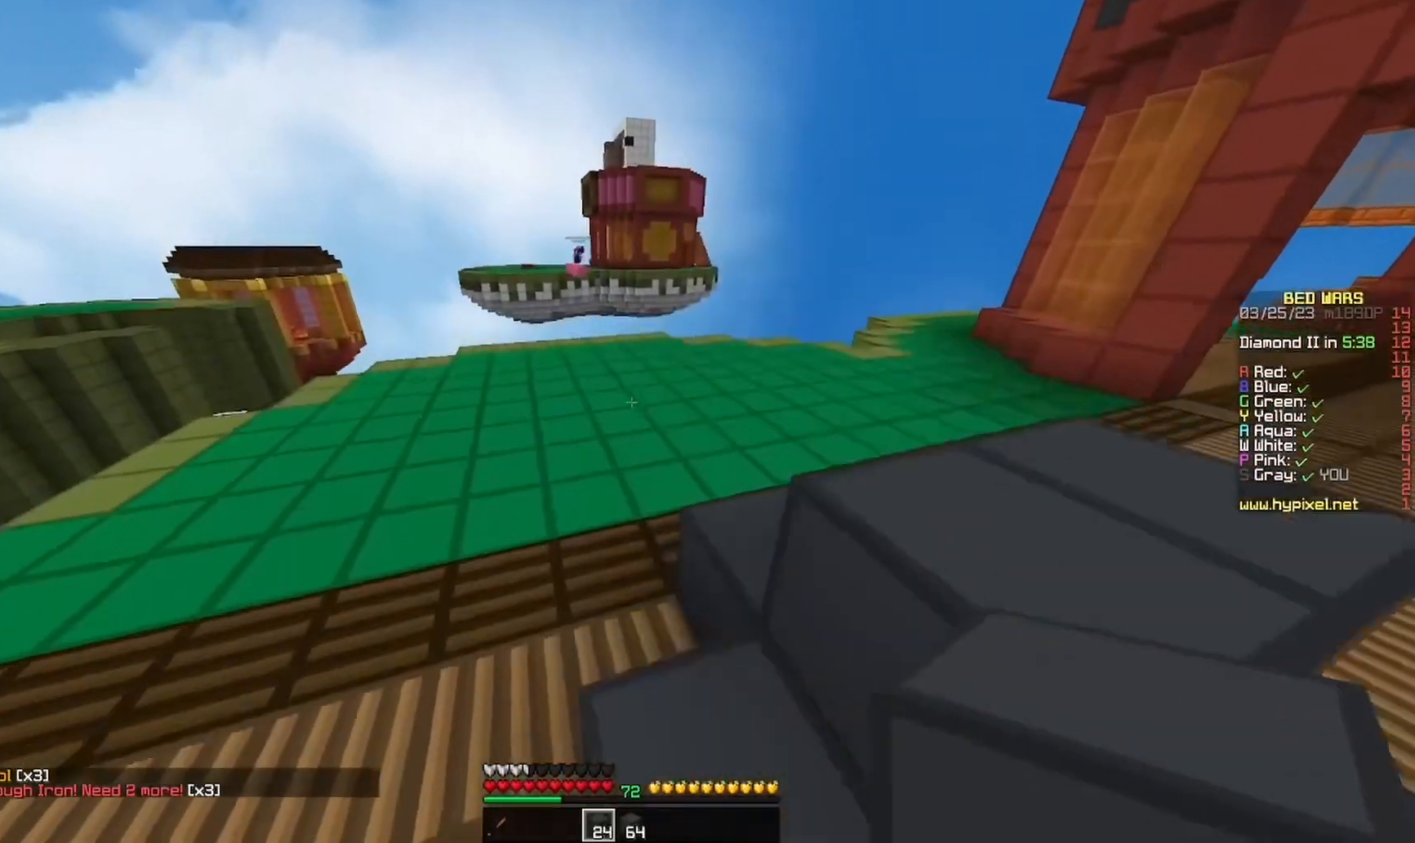
{"keys": ["d", "w"], "mouse": [], "events": [[300, "mouse_left", "down"], [400, "d", "down"], [467, "mouse_left", "up"]]}
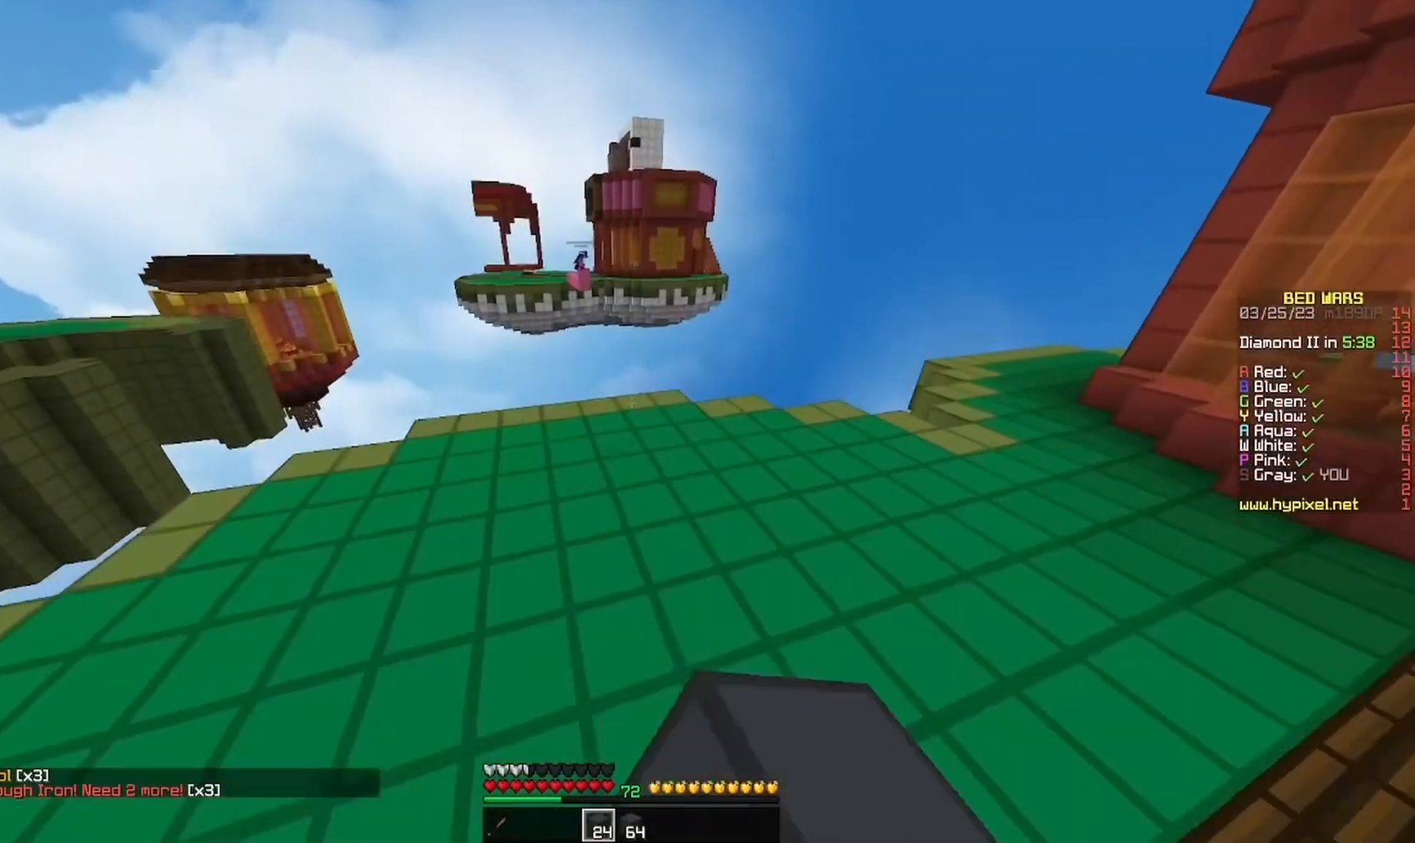
{"keys": ["w"], "mouse": ["right"], "events": [[67, "mouse_left", "down"], [233, "mouse_left", "up"], [333, "mouse_left", "down"], [367, "d", "up"], [400, "mouse_left", "up"], [400, "mouse_right", "down"]]}
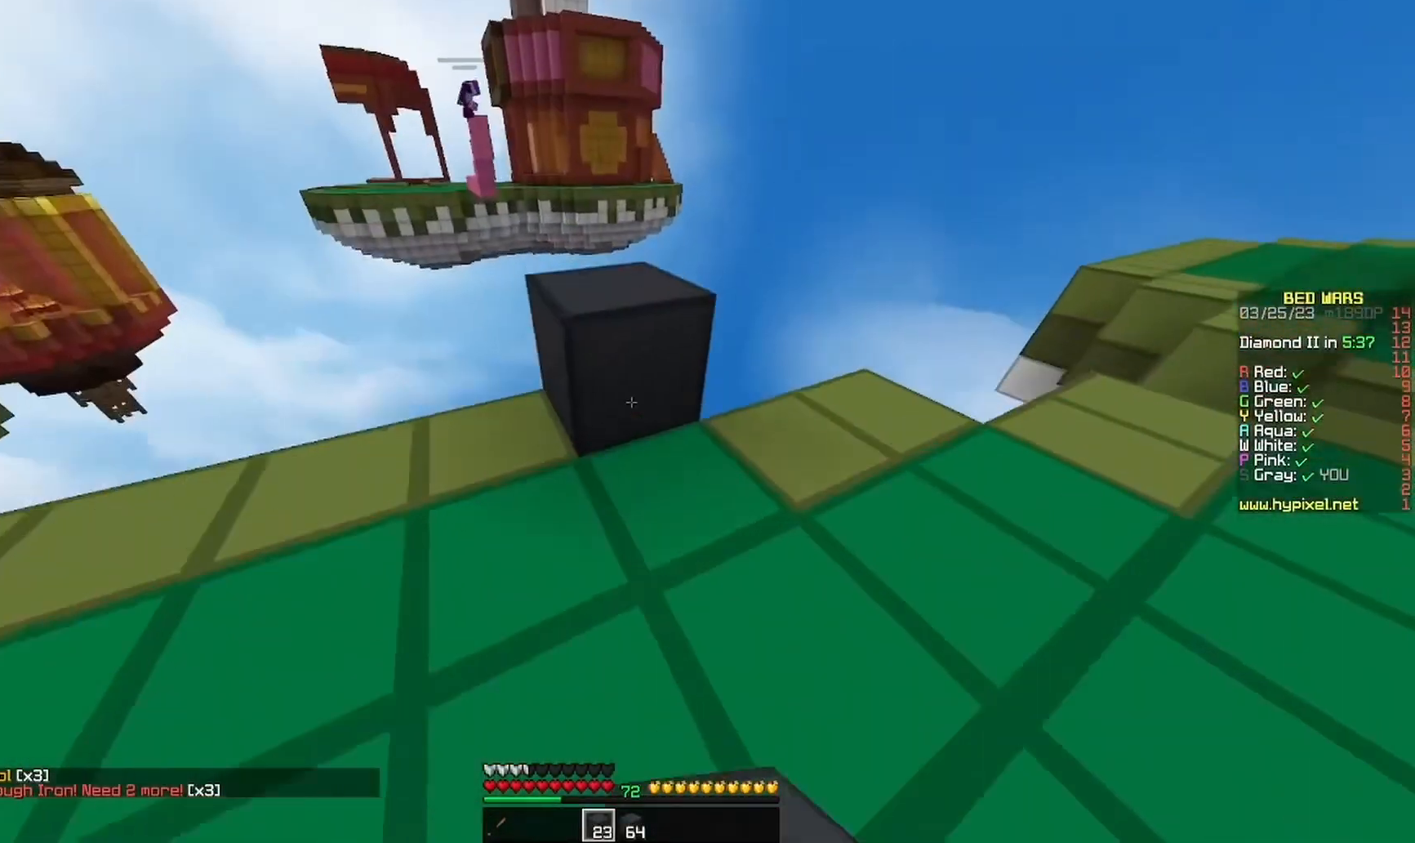
{"keys": ["a", "s"], "mouse": [], "events": [[33, "mouse_right", "up"], [67, "a", "down"], [133, "w", "up"], [400, "s", "down"]]}
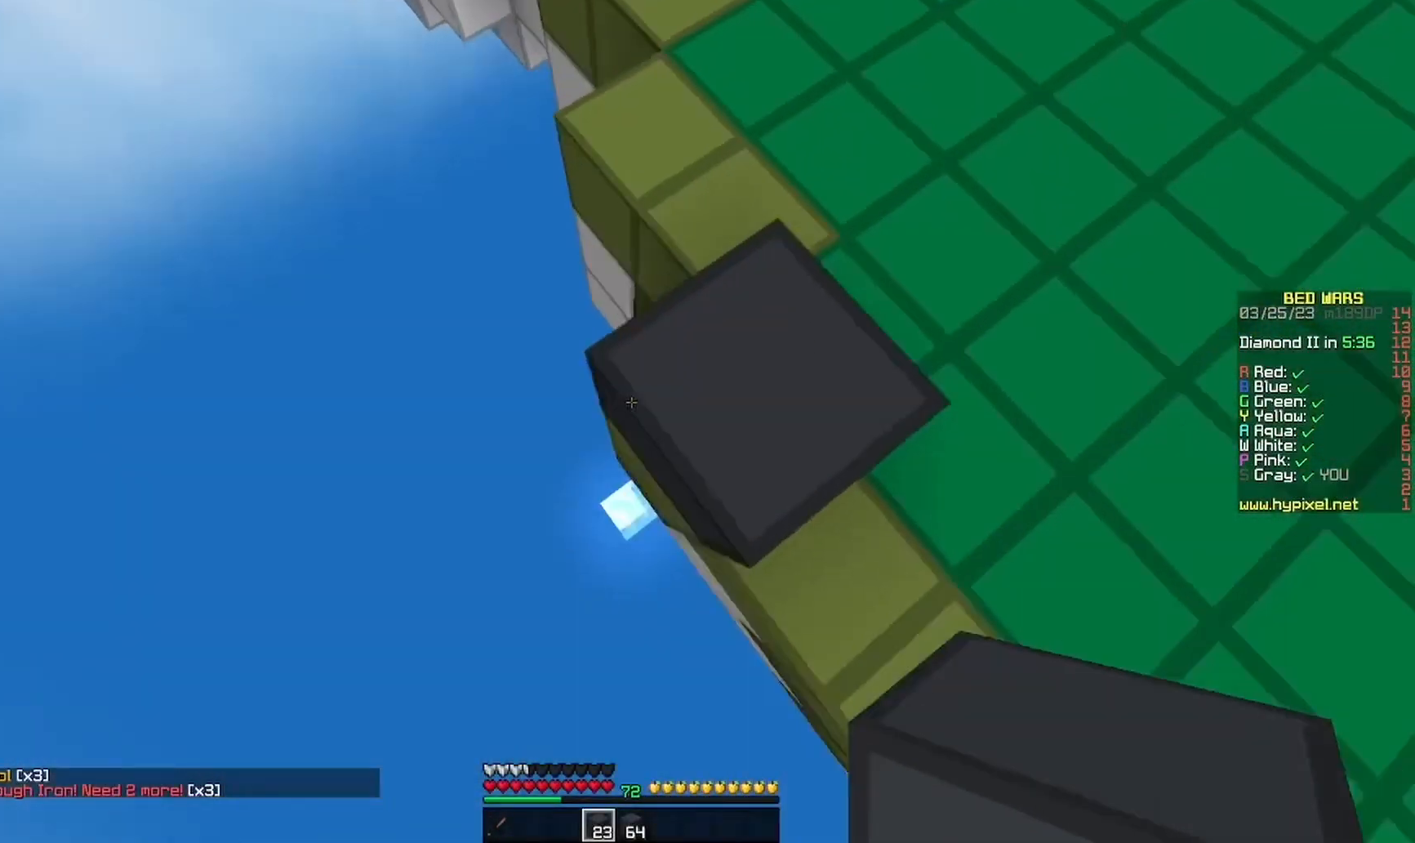
{"keys": ["a", "s"], "mouse": [], "events": [[33, "mouse_right", "down"], [67, "mouse_right", "up"], [333, "mouse_right", "down"], [400, "mouse_right", "up"]]}
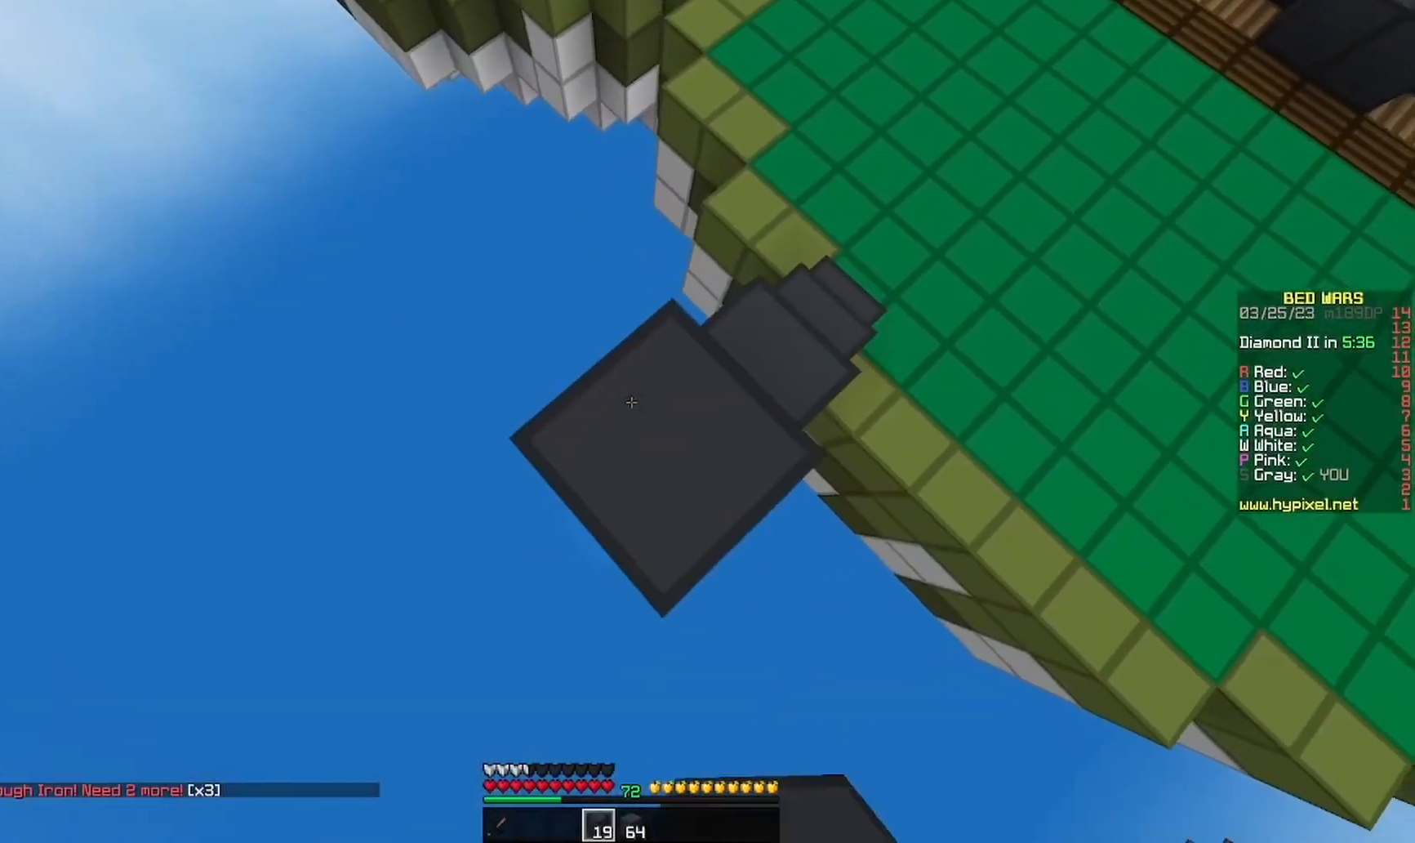
{"keys": ["a", "s"], "mouse": [], "events": [[233, "mouse_right", "down"], [367, "mouse_right", "up"]]}
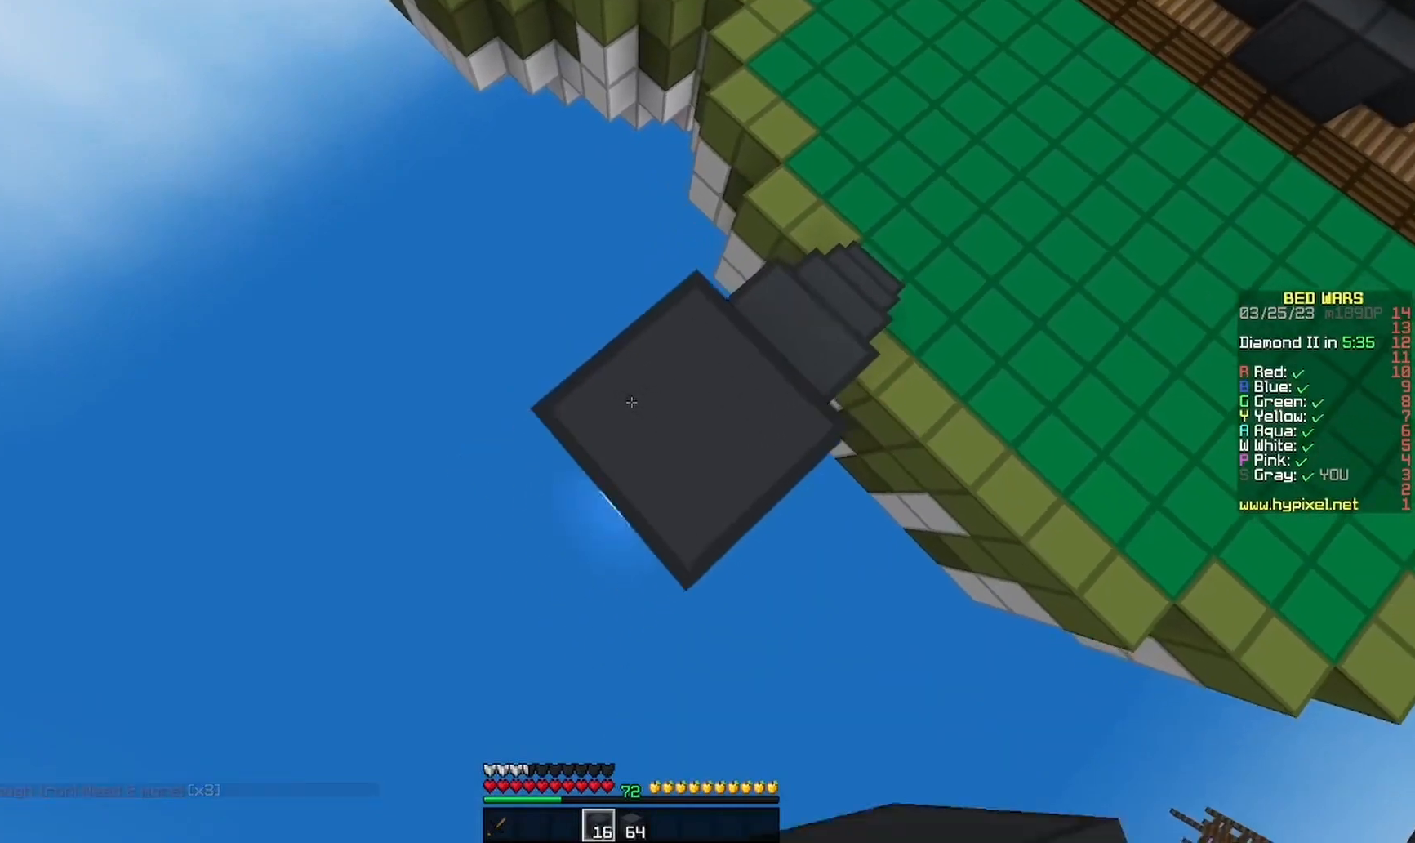
{"keys": ["a", "s"], "mouse": [], "events": [[167, "mouse_right", "down"], [333, "mouse_right", "up"]]}
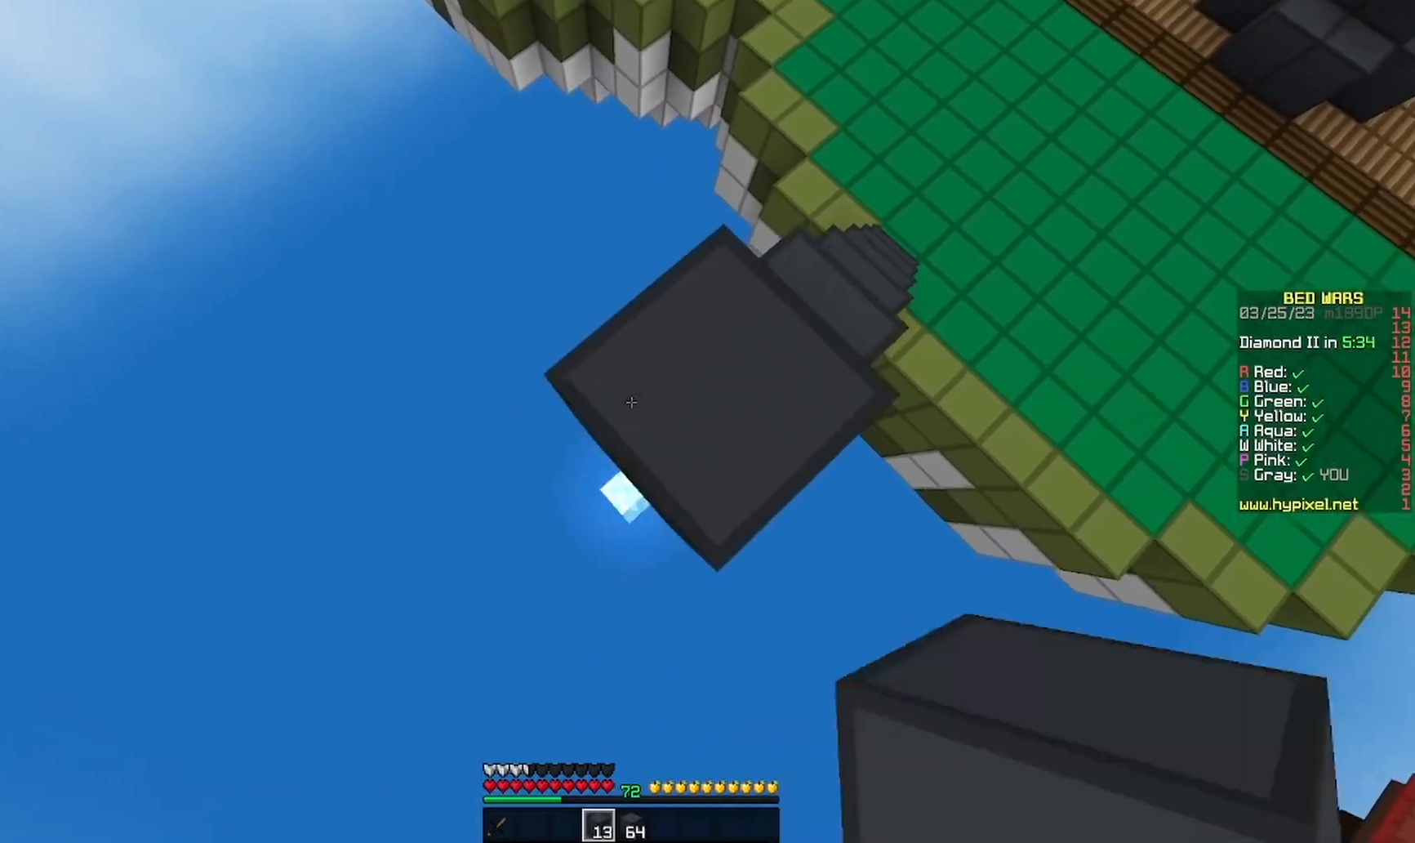
{"keys": ["a", "s"], "mouse": [], "events": [[133, "mouse_right", "down"], [333, "mouse_right", "up"]]}
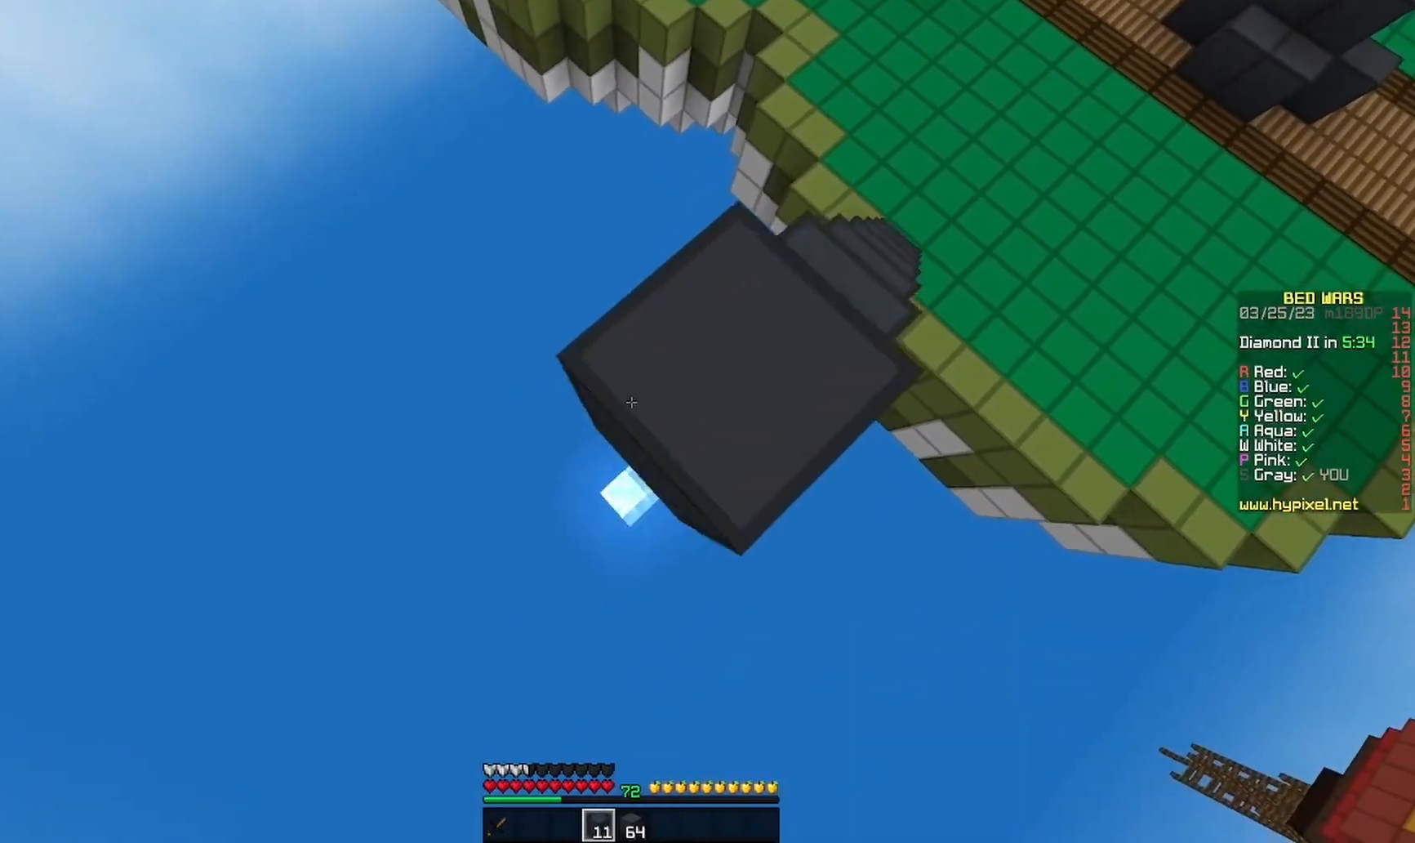
{"keys": ["a", "s"], "mouse": [], "events": [[100, "mouse_right", "down"], [267, "mouse_right", "up"]]}
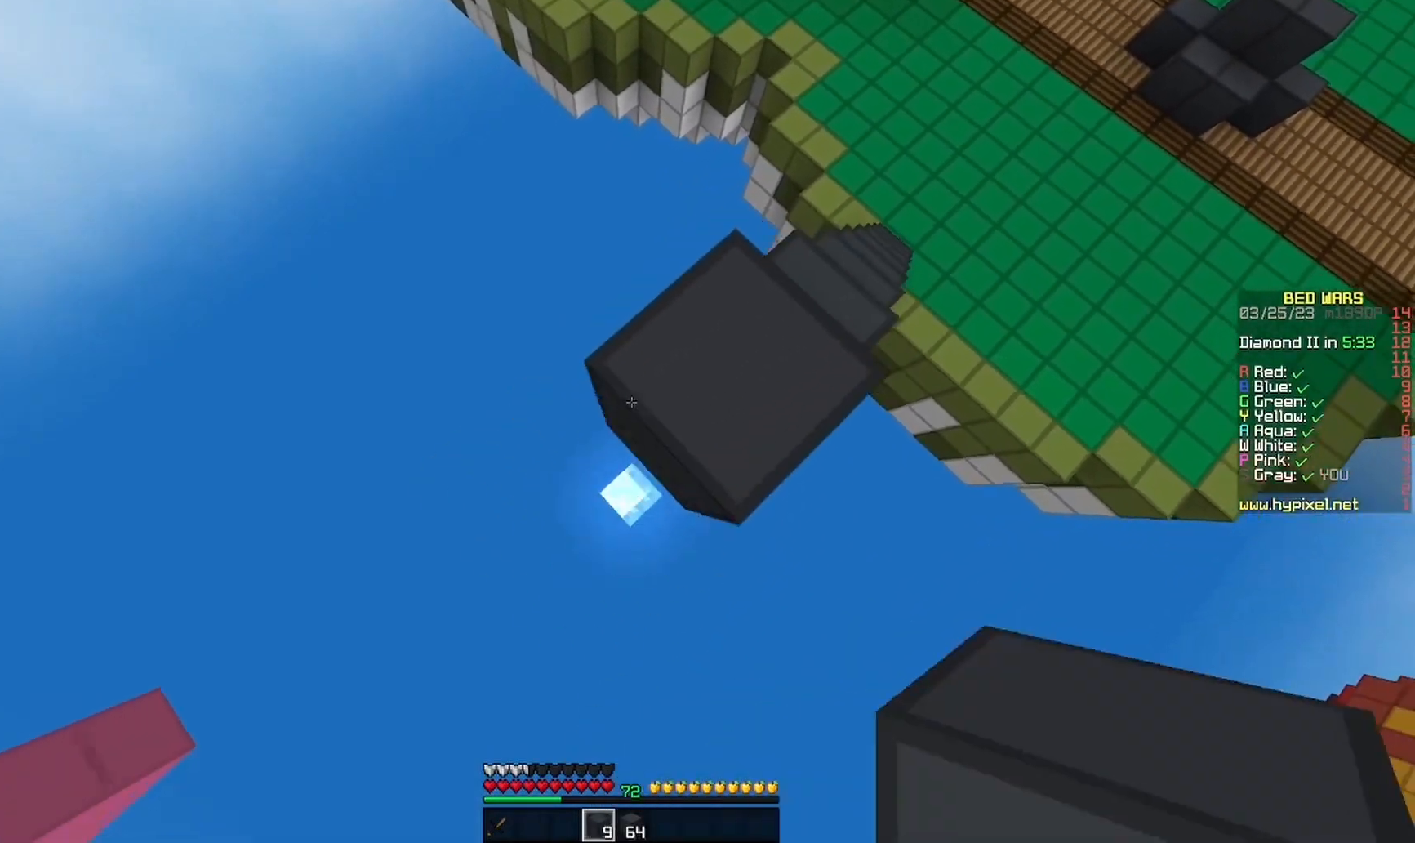
{"keys": ["a", "s"], "mouse": [], "events": [[67, "mouse_right", "down"], [233, "mouse_right", "up"]]}
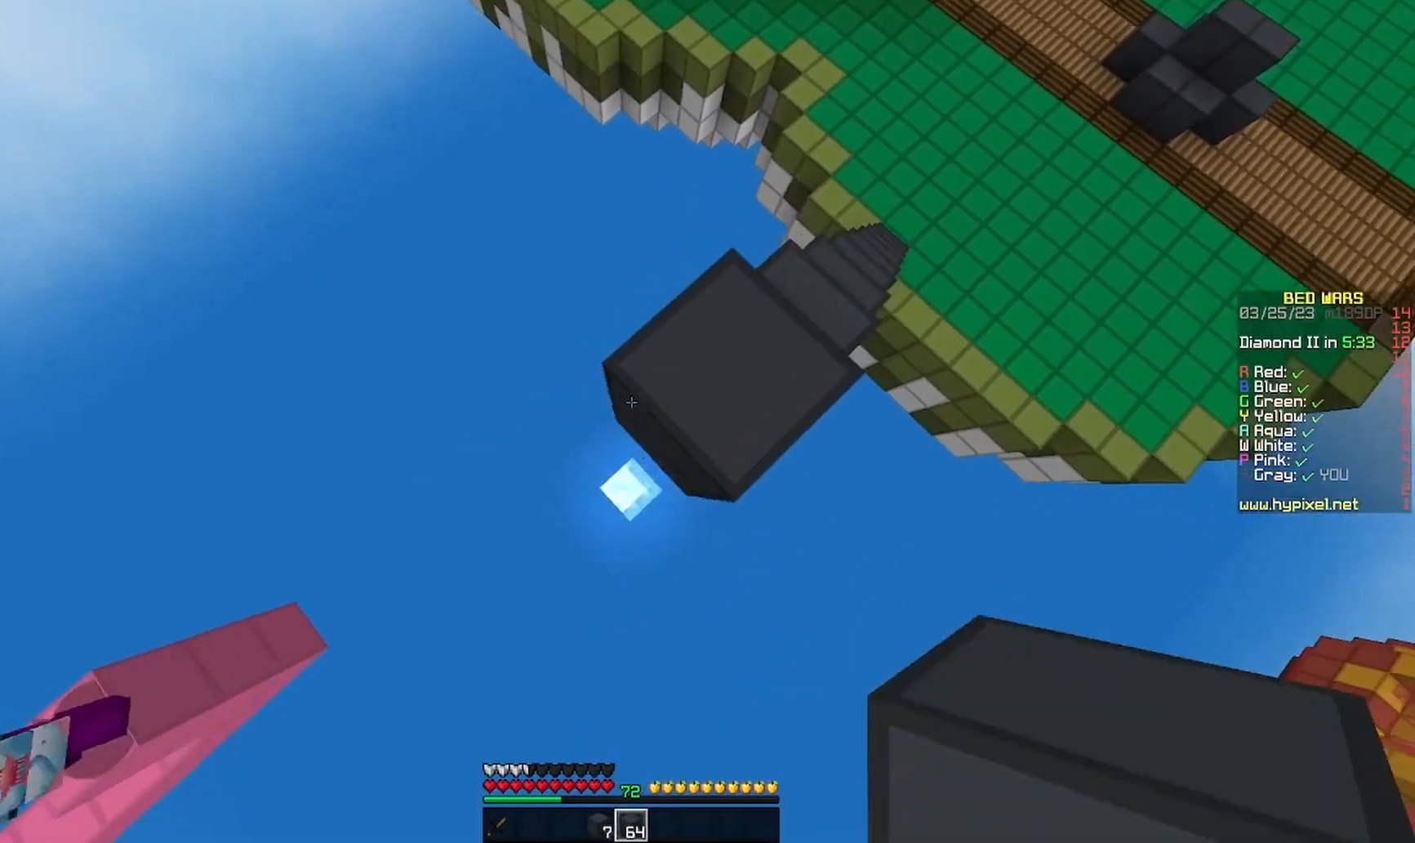
{"keys": ["a", "s"], "mouse": ["right"], "events": [[33, "mouse_right", "down"], [233, "mouse_right", "up"], [500, "mouse_right", "down"]]}
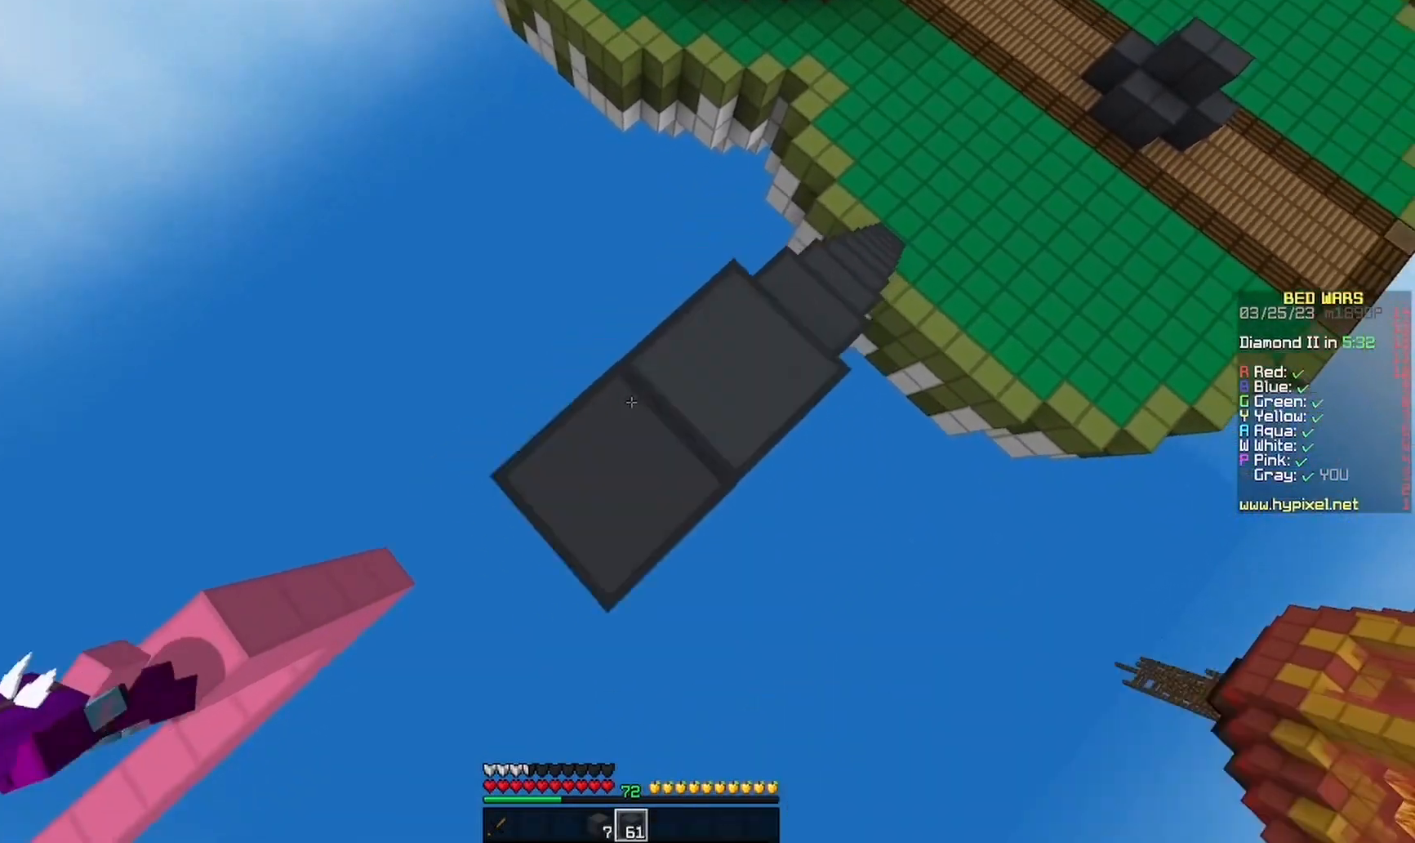
{"keys": ["a", "s"], "mouse": ["right"], "events": [[67, "mouse_right", "up"], [433, "mouse_right", "down"]]}
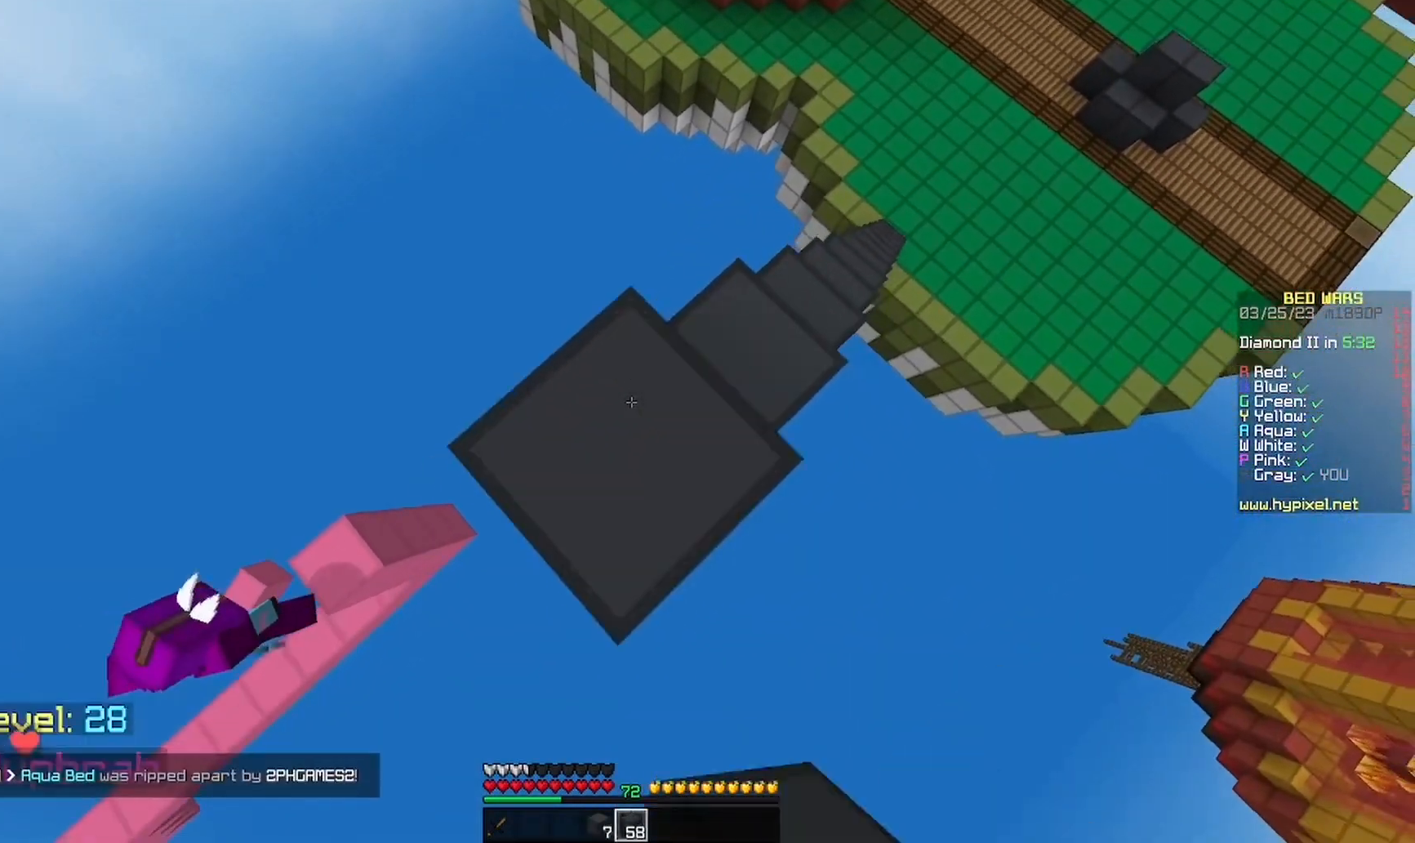
{"keys": [], "mouse": ["right"], "events": [[133, "mouse_right", "up"], [400, "mouse_right", "down"], [433, "s", "up"], [500, "a", "up"]]}
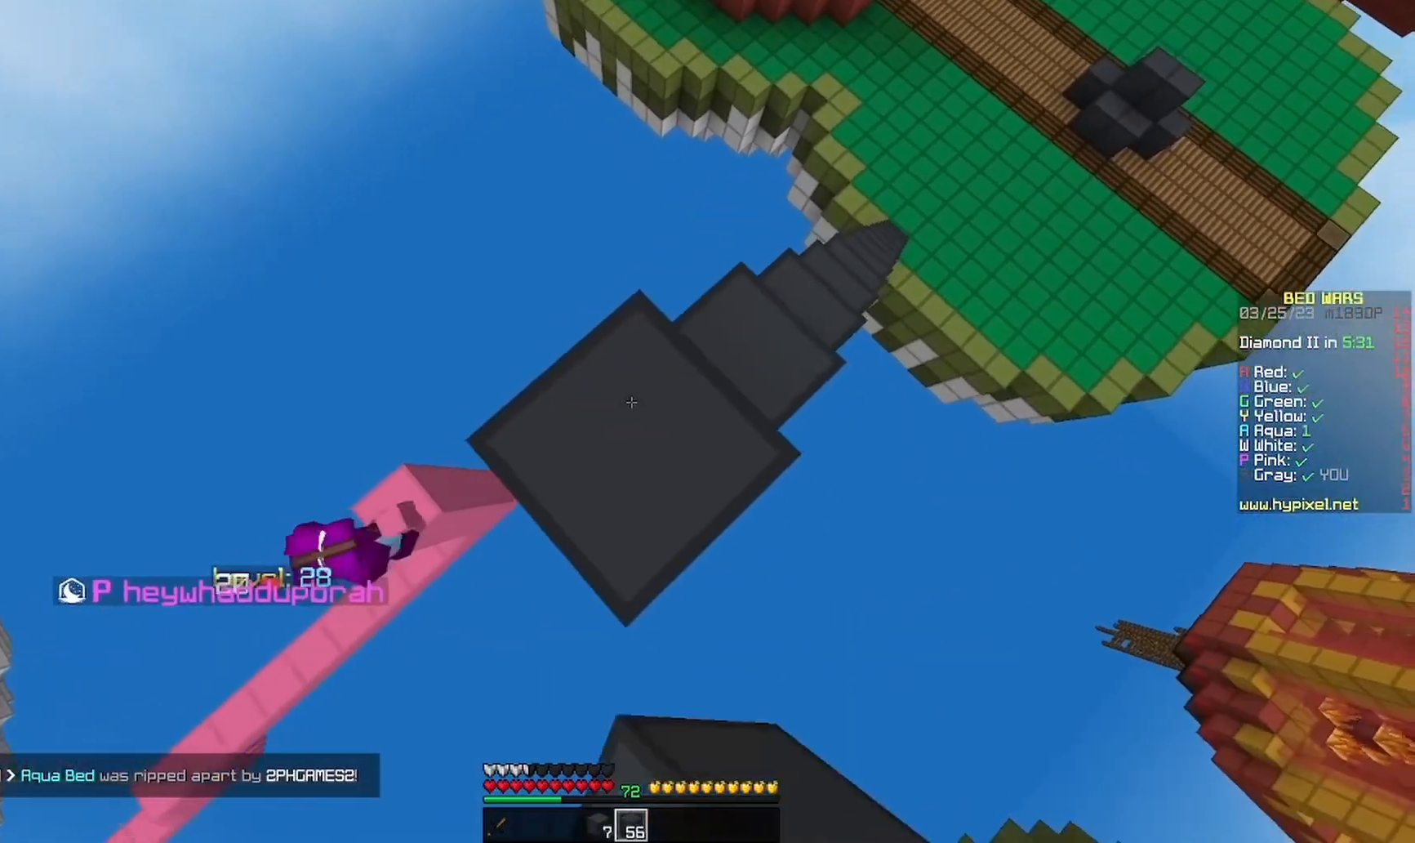
{"keys": ["a", "w"], "mouse": [], "events": [[67, "mouse_right", "up"], [67, "w", "down"], [500, "a", "down"]]}
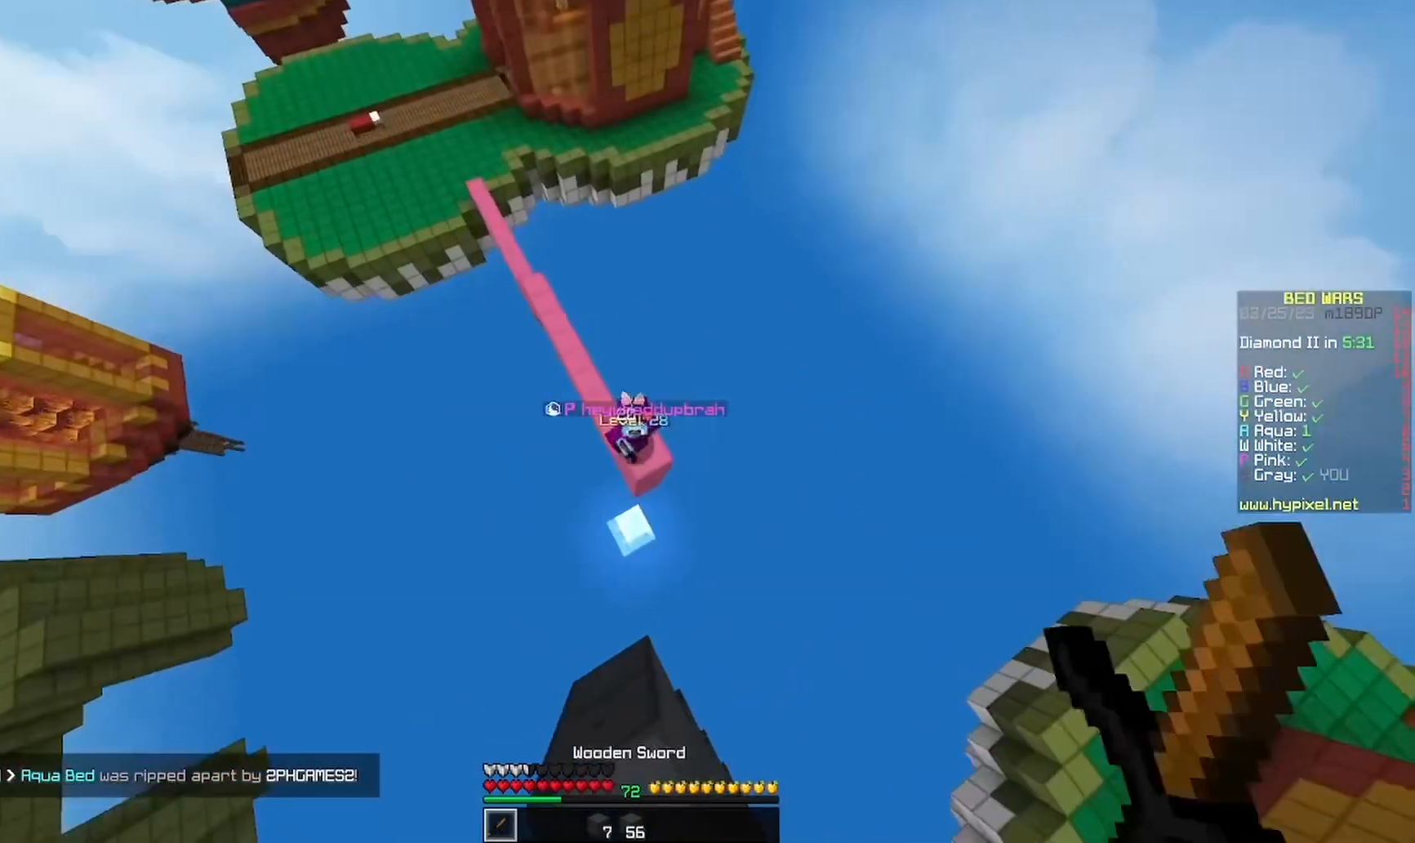
{"keys": ["d", "w"], "mouse": ["left"], "events": [[200, "mouse_left", "down"], [267, "w", "up"], [300, "a", "up"], [333, "mouse_left", "up"], [400, "d", "down"], [400, "w", "down"], [467, "mouse_left", "down"]]}
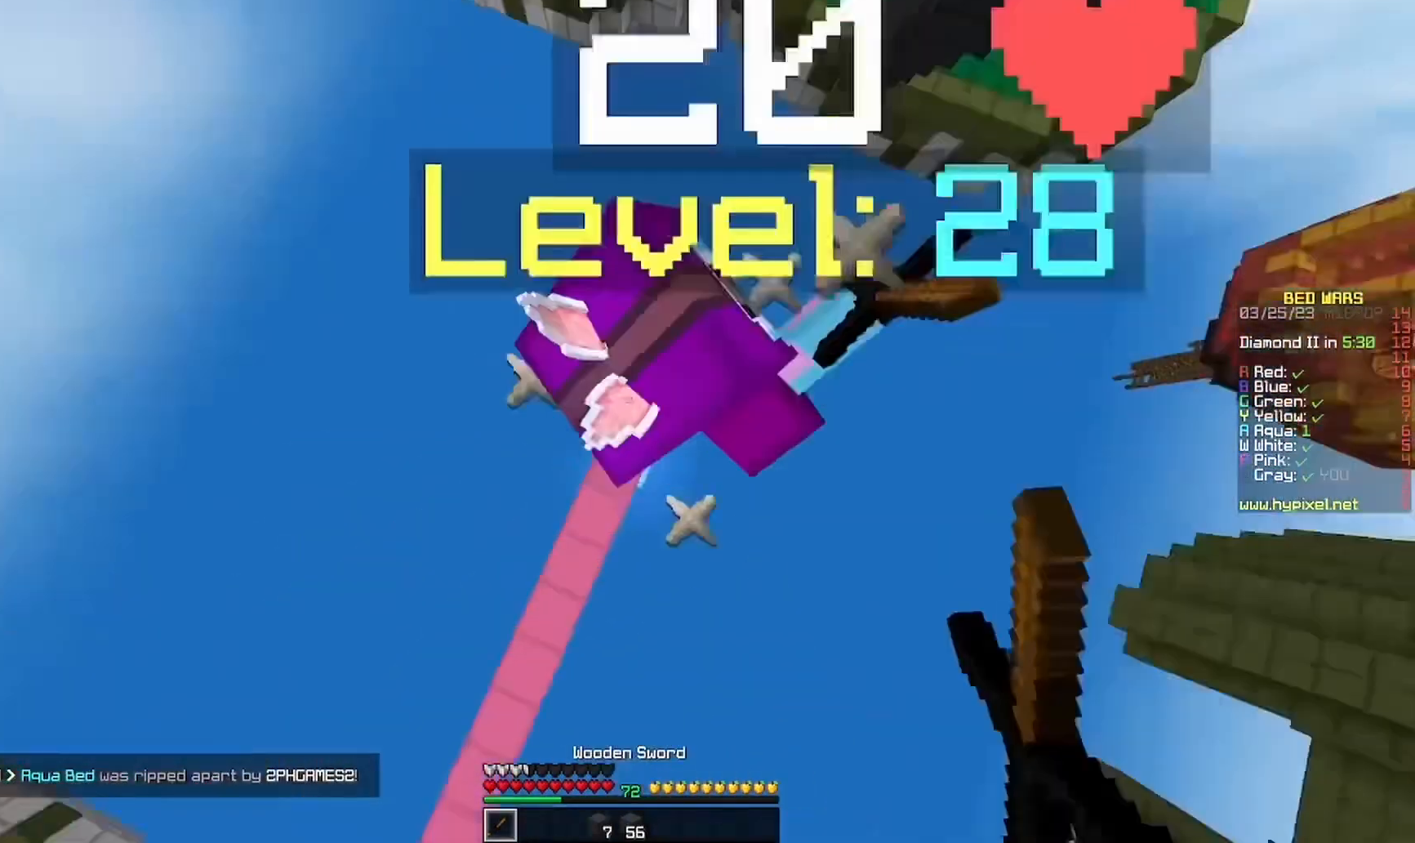
{"keys": [], "mouse": ["left"], "events": [[233, "d", "up"], [233, "w", "up"]]}
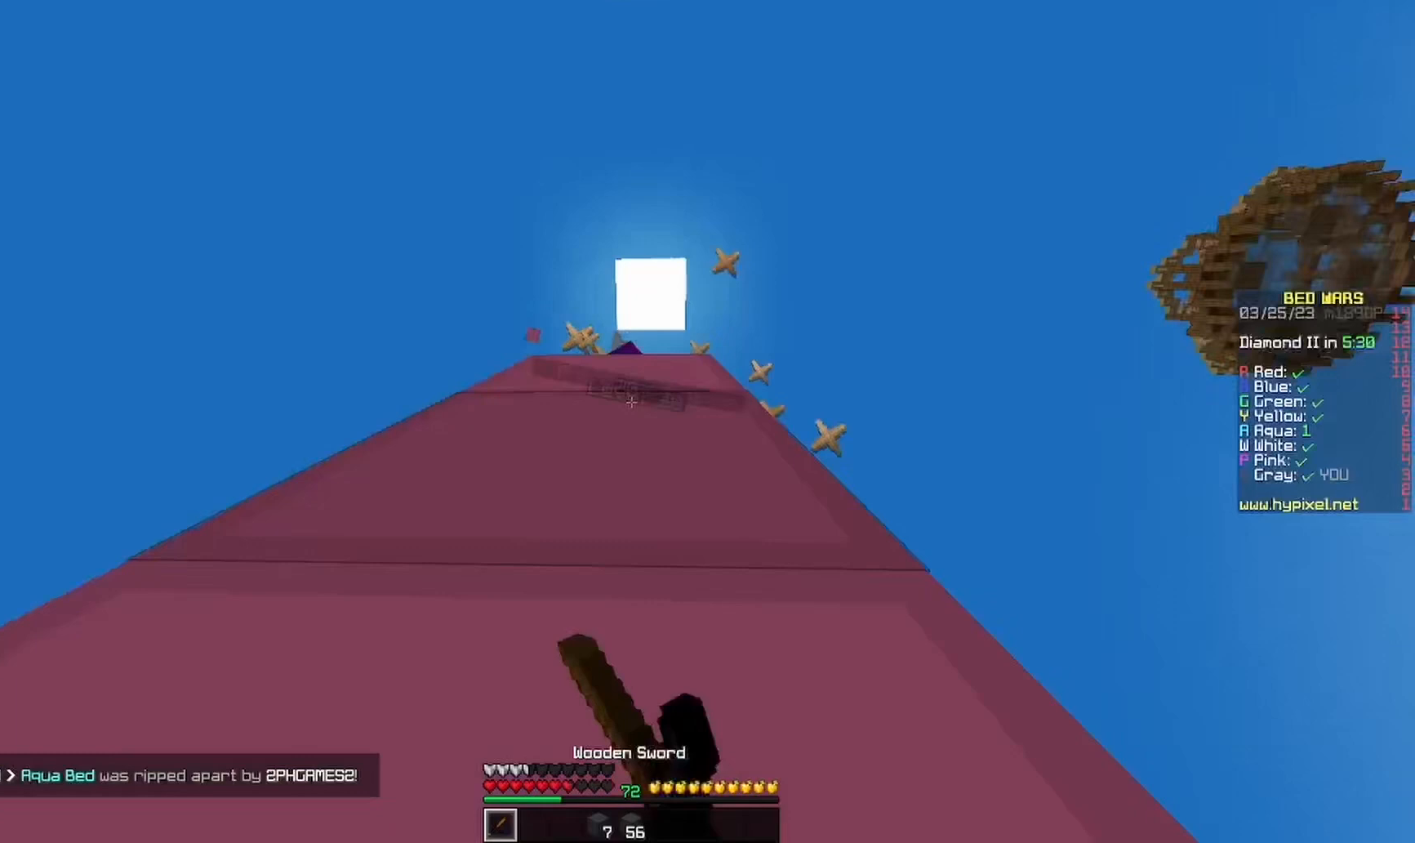
{"keys": [], "mouse": [], "events": [[100, "mouse_left", "up"]]}
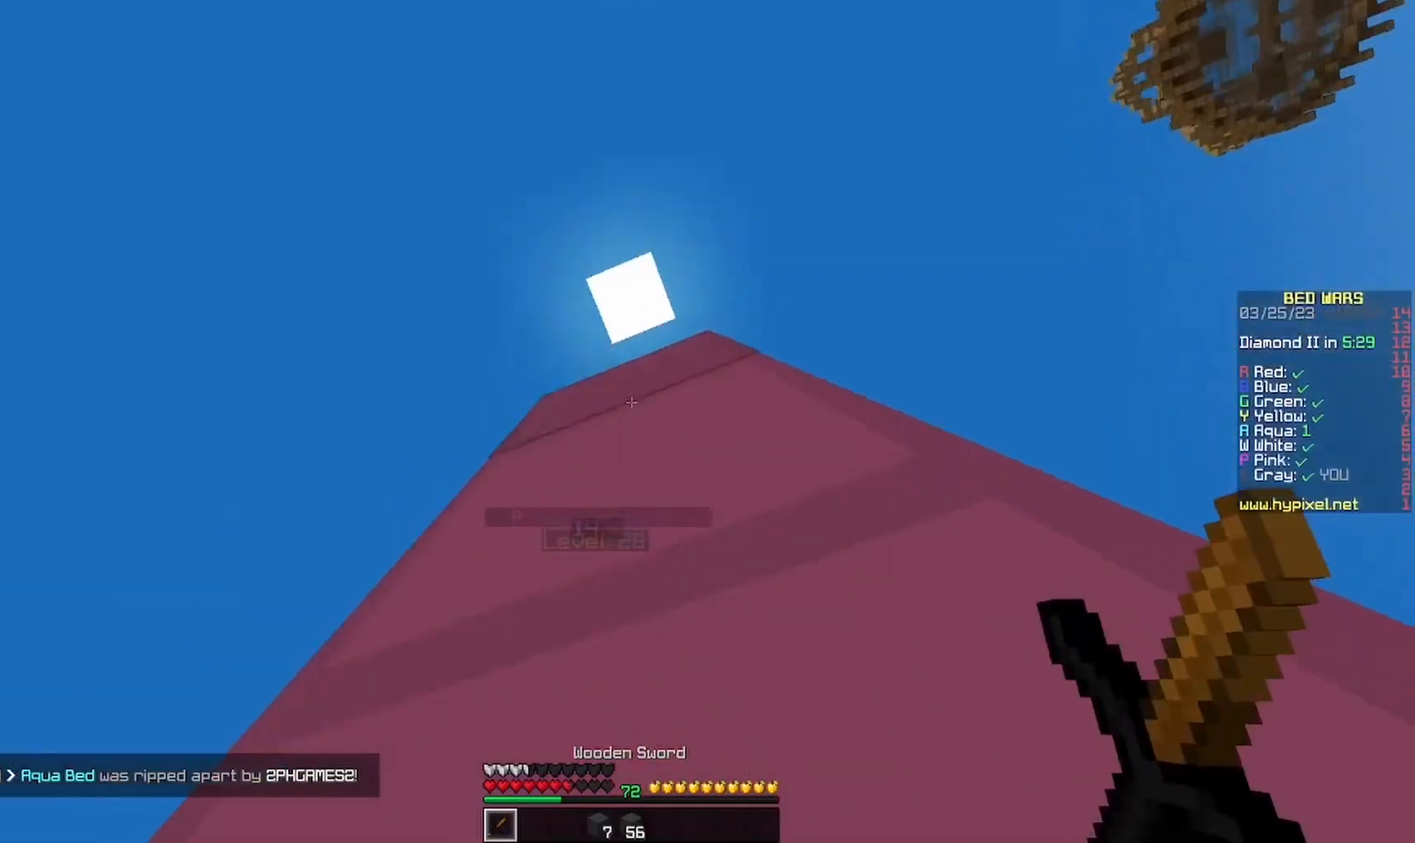
{"keys": [], "mouse": ["left"], "events": [[467, "mouse_left", "down"]]}
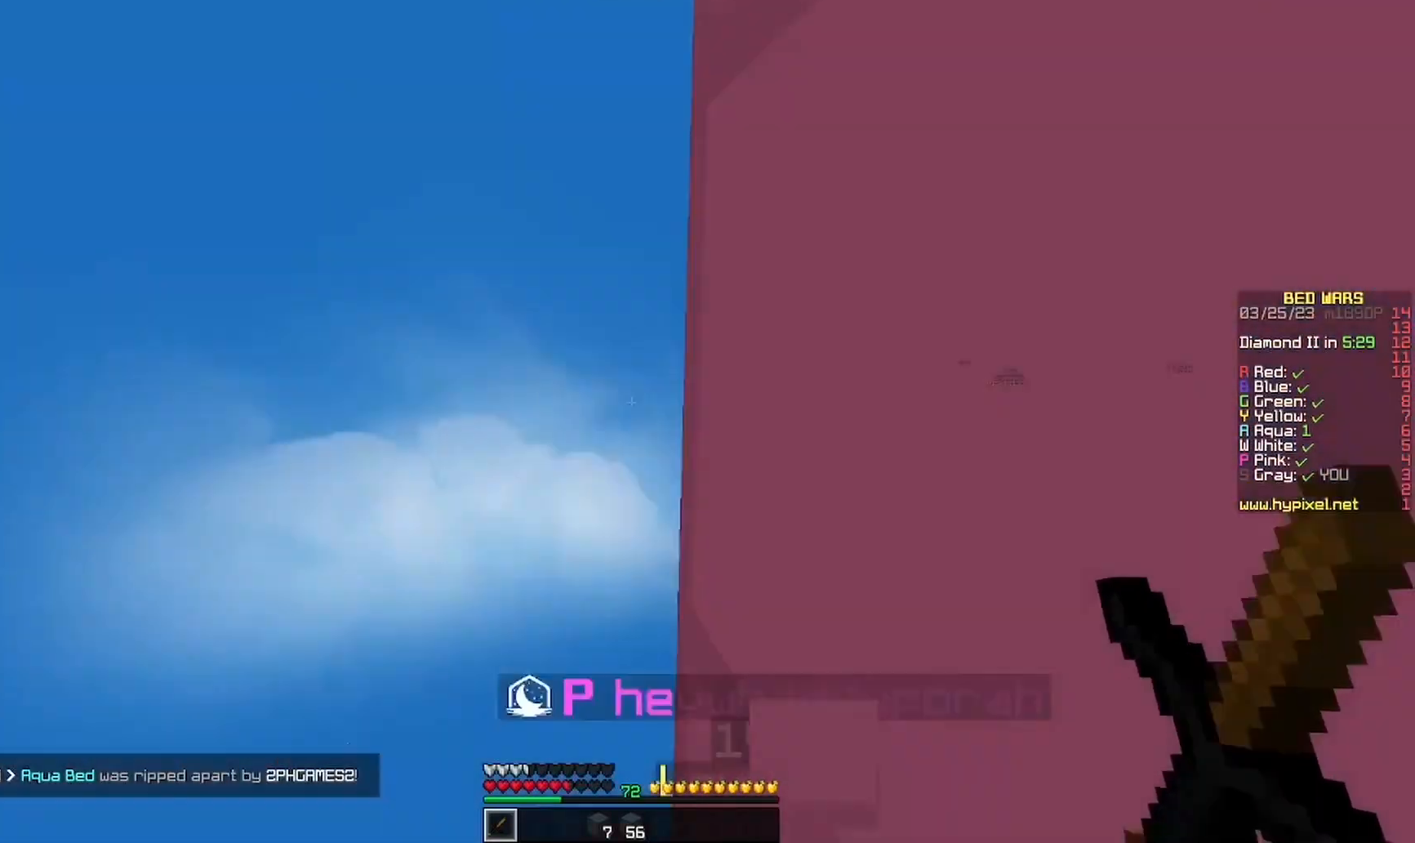
{"keys": ["w"], "mouse": ["left"], "events": [[100, "mouse_left", "up"], [200, "mouse_left", "down"], [233, "w", "down"], [300, "mouse_left", "up"], [400, "mouse_left", "down"]]}
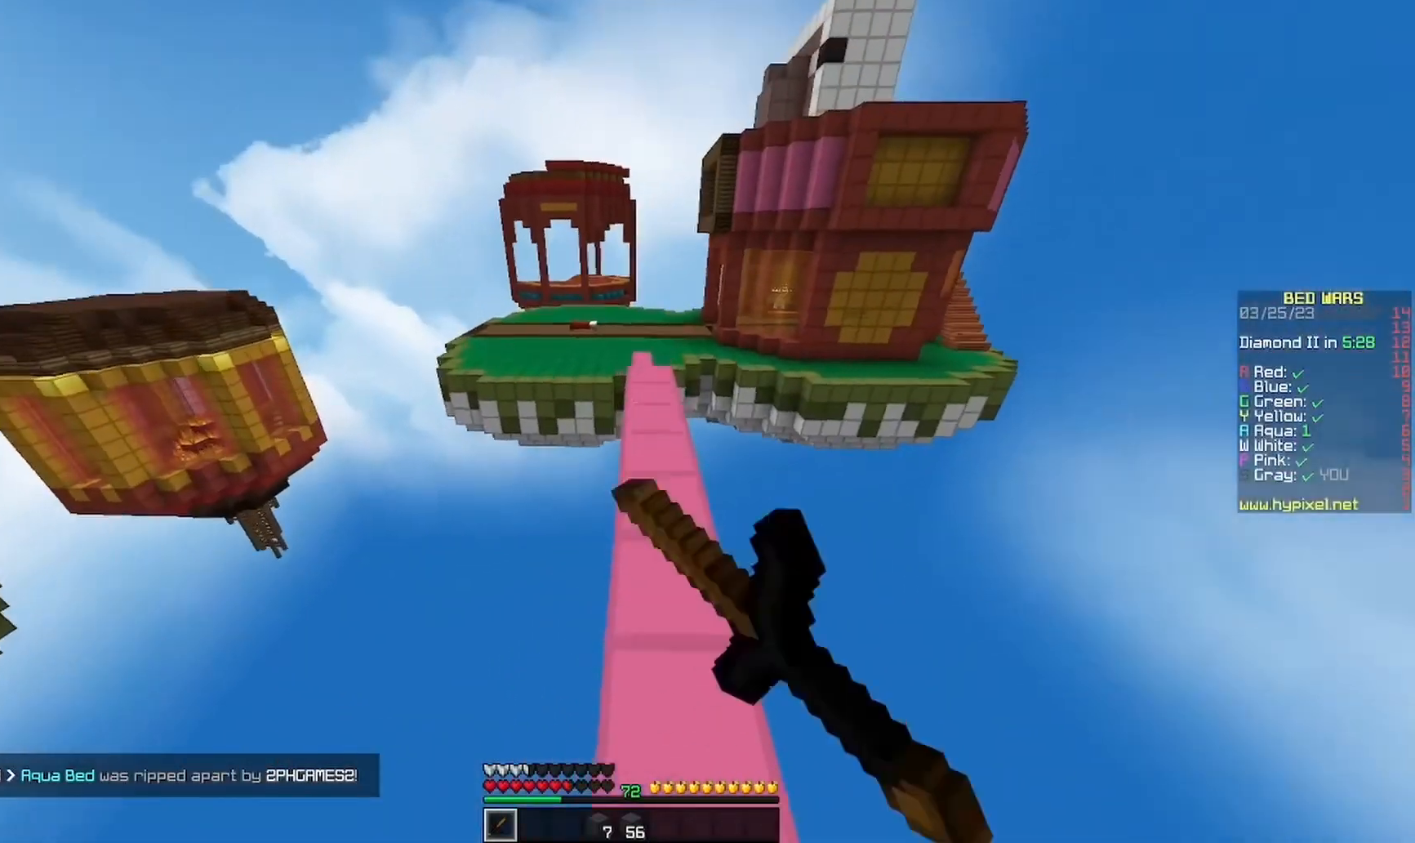
{"keys": ["w"], "mouse": ["left"], "events": [[200, "mouse_left", "up"], [267, "mouse_left", "down"], [400, "mouse_left", "up"], [467, "mouse_left", "down"]]}
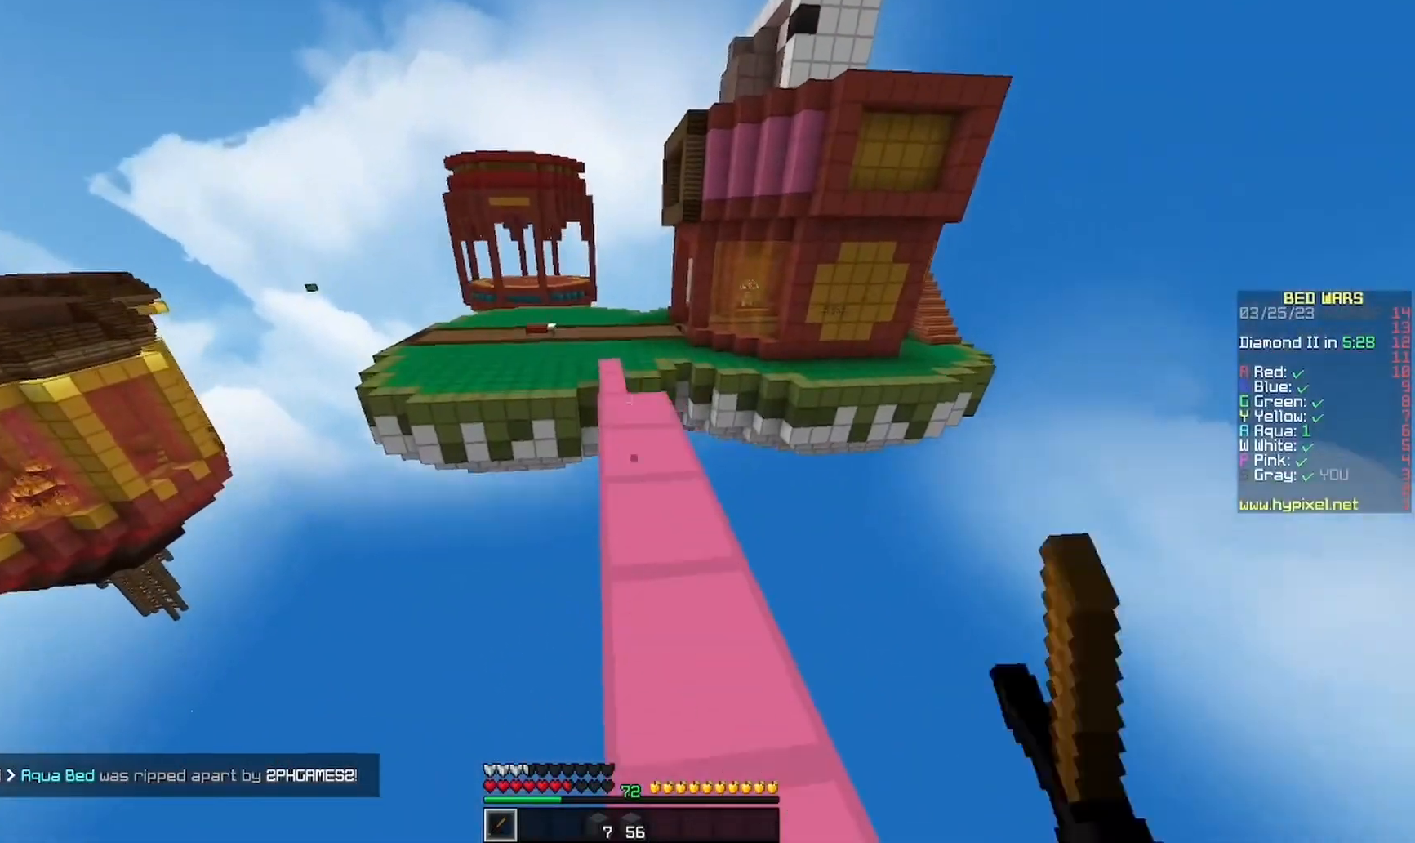
{"keys": ["w"], "mouse": [], "events": [[67, "mouse_left", "up"]]}
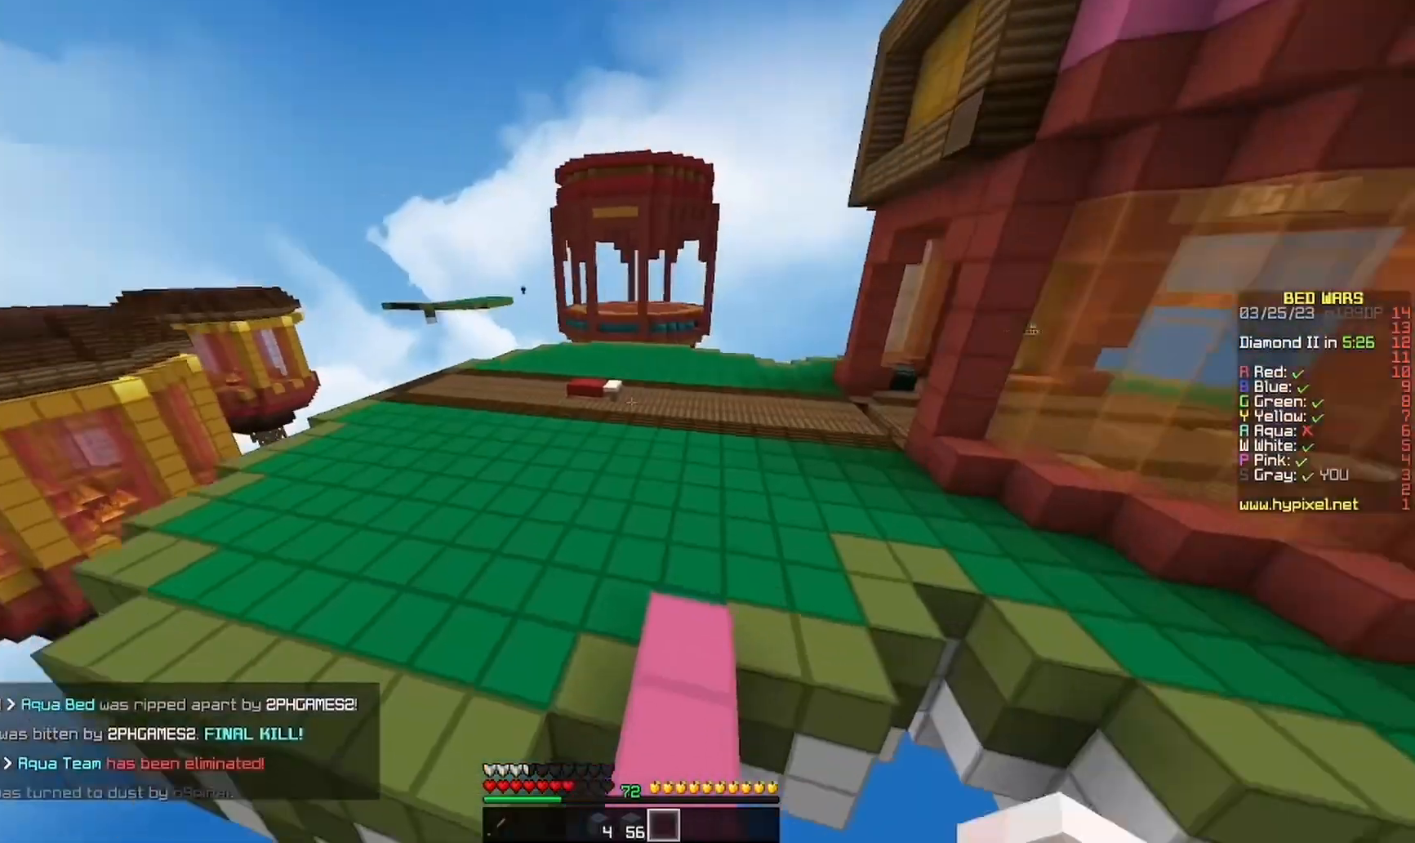
{"keys": ["w"], "mouse": [], "events": []}
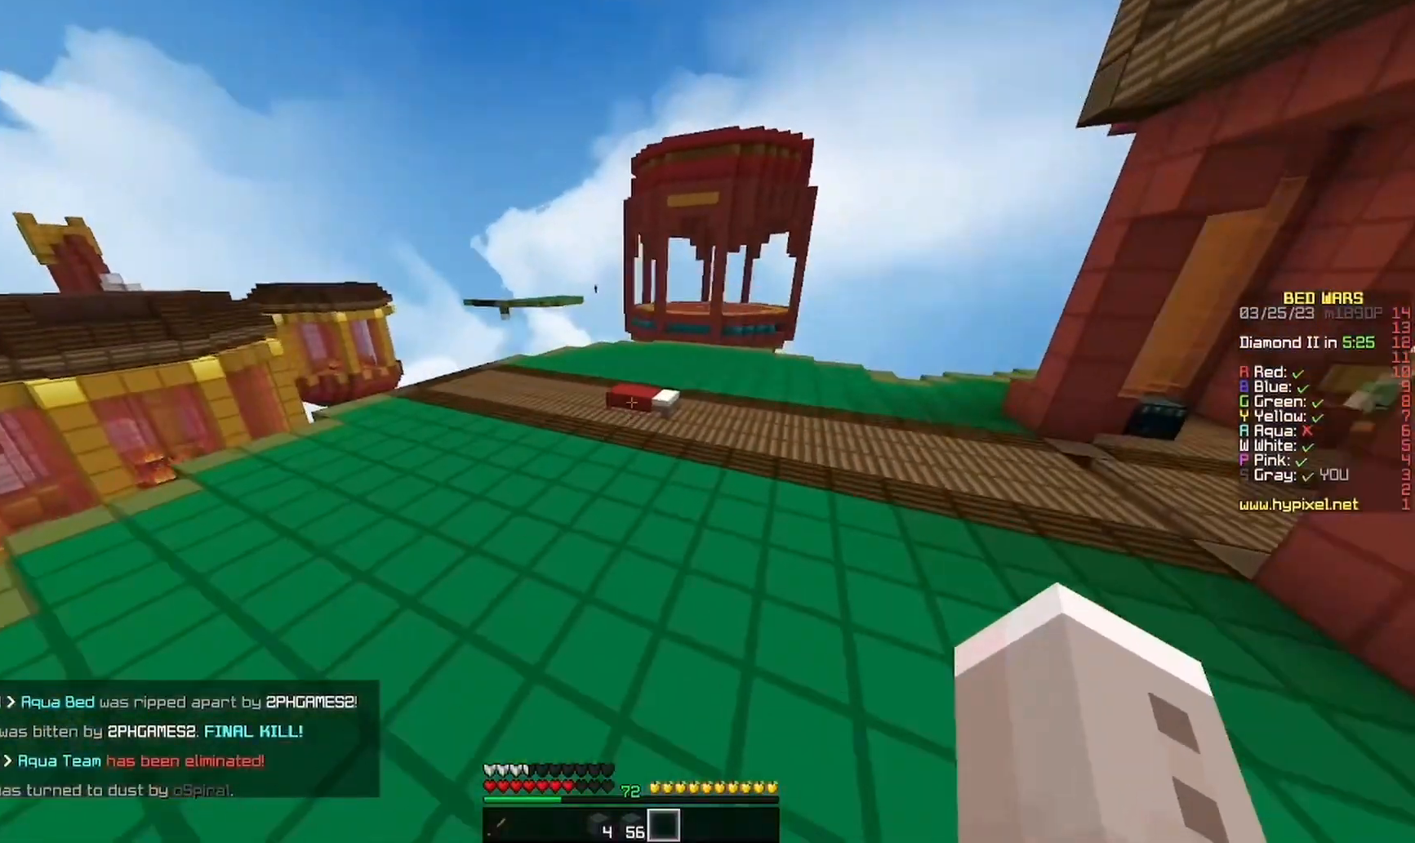
{"keys": ["w"], "mouse": [], "events": []}
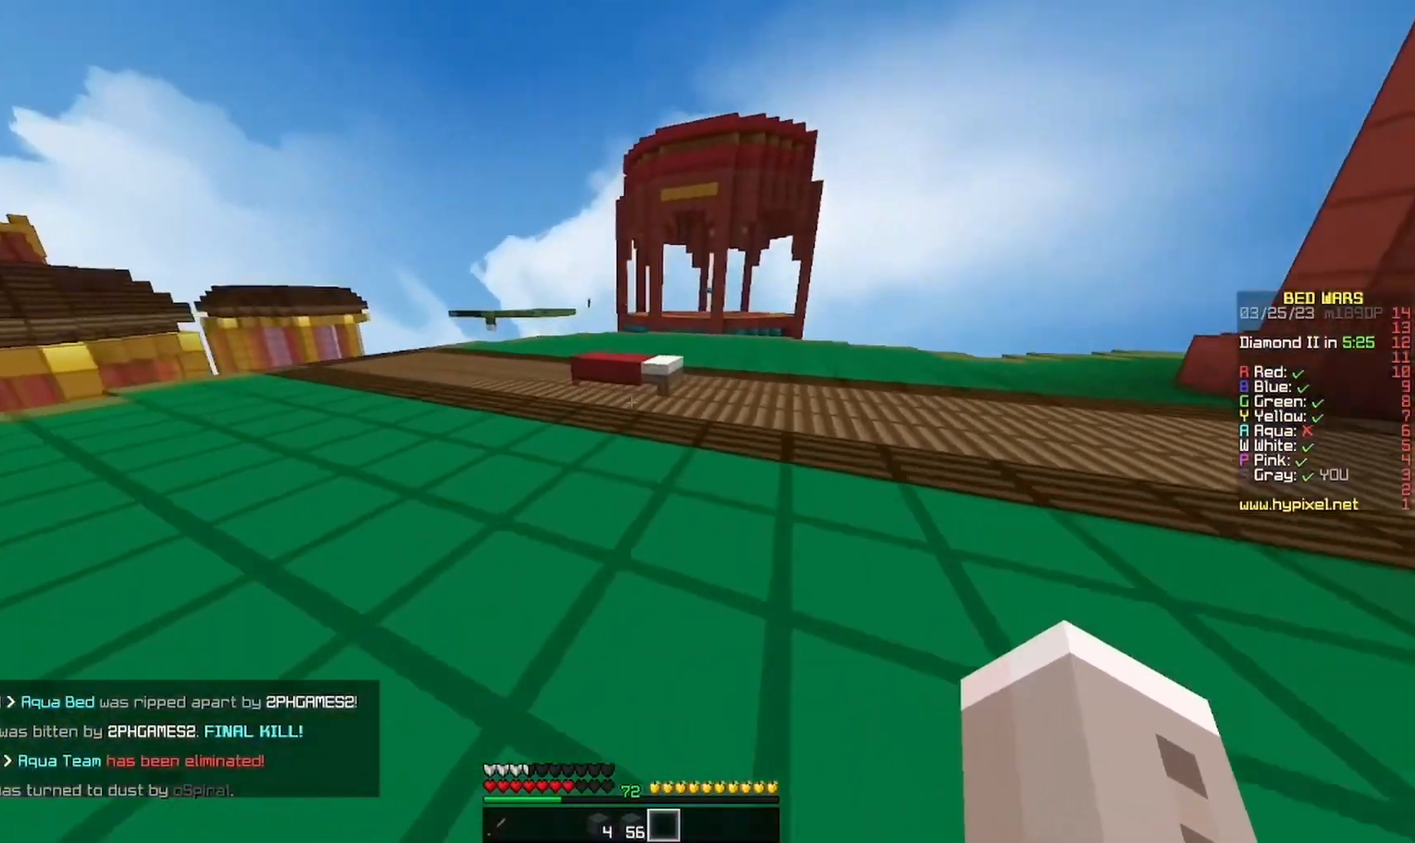
{"keys": ["w"], "mouse": ["left"], "events": [[300, "mouse_left", "down"]]}